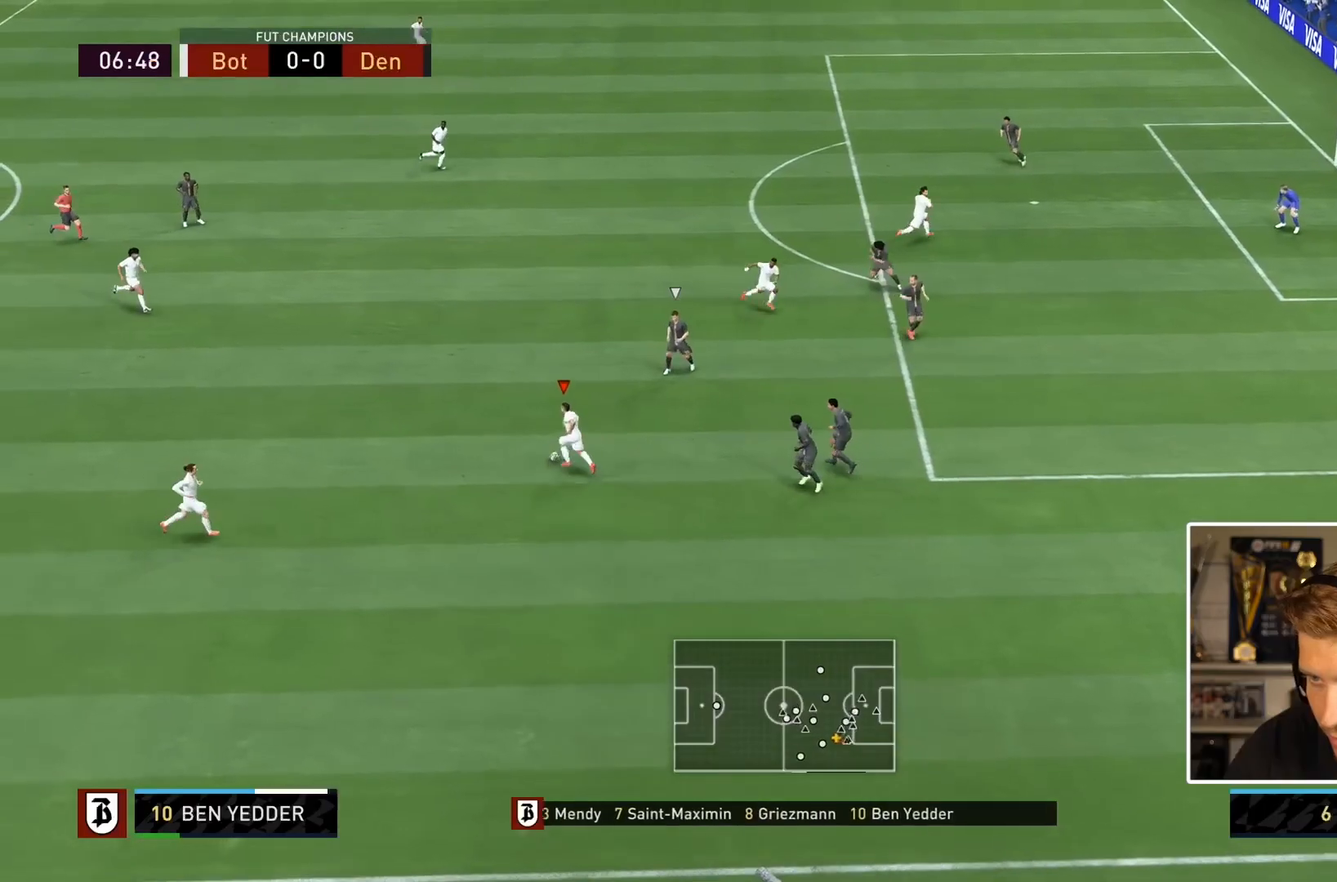
Gameplay with a controller (PlayStation layout); each line is a JSON object with the inputs held at the frame after it (dt_ms = milliseconds from this image to that frame). "events" lists button and stick changes between this image and that frame as [ms after this image, input, new state], when the widget could be followed in between. Not read: L3 R3.
{"dt_ms": 500, "buttons": ["R2"], "left_stick": "center", "right_stick": "center", "events": [[150, "TRIANGLE", "up"], [217, "left_stick", "right"], [383, "left_stick", "center"], [450, "R2", "down"]]}
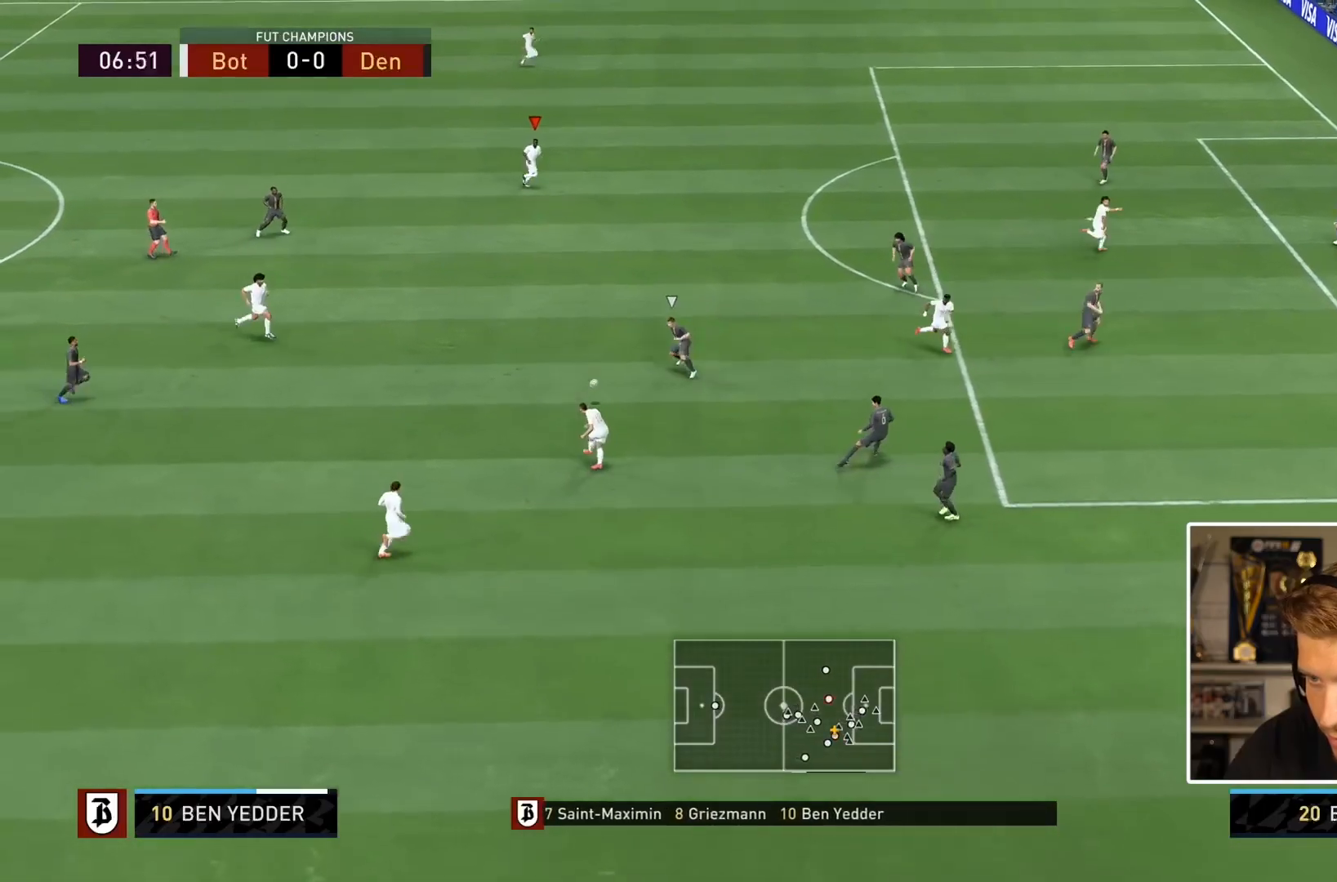
{"dt_ms": 500, "buttons": ["R2"], "left_stick": "right", "right_stick": "center"}
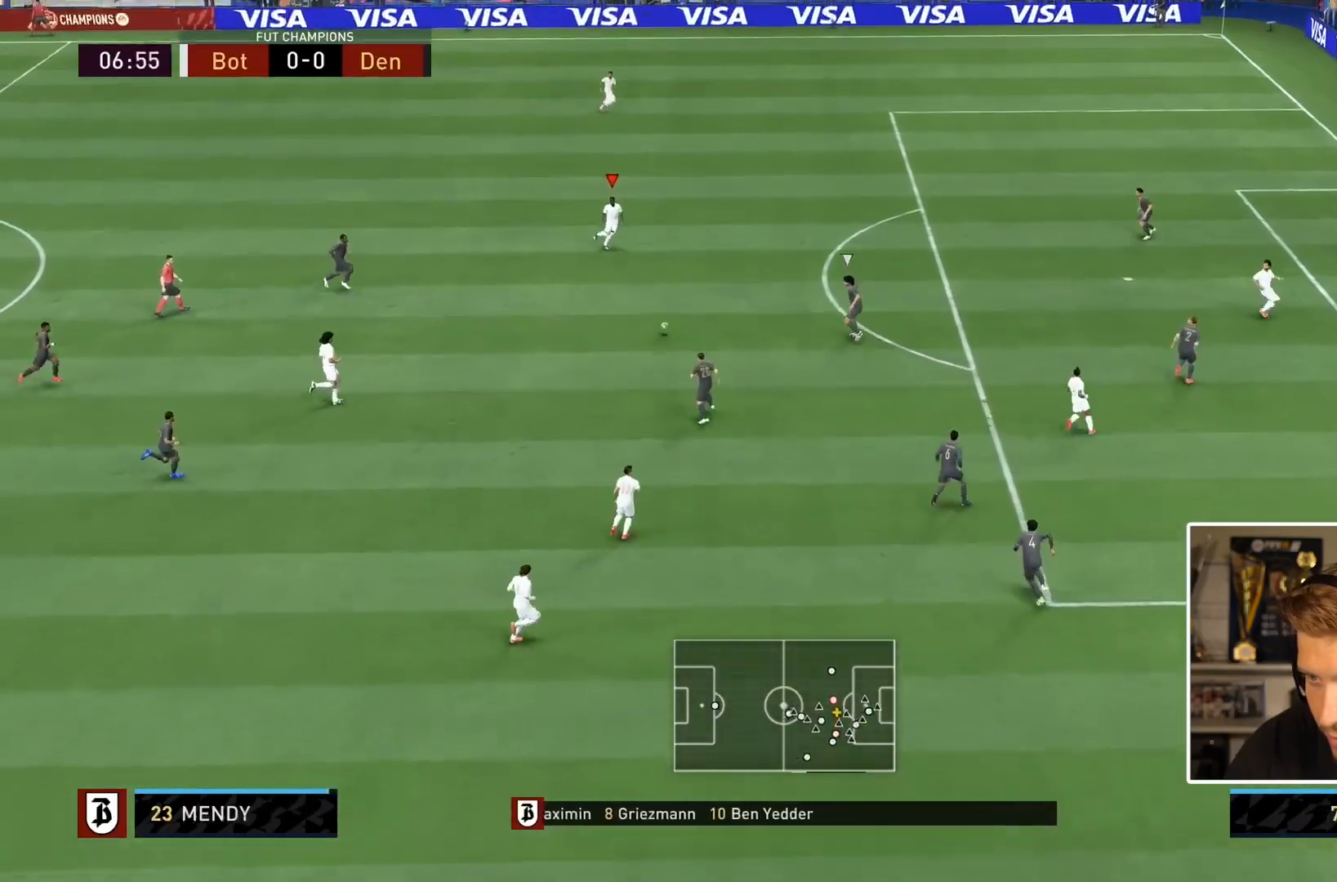
{"dt_ms": 500, "buttons": [], "left_stick": "right", "right_stick": "center", "events": [[483, "R2", "up"]]}
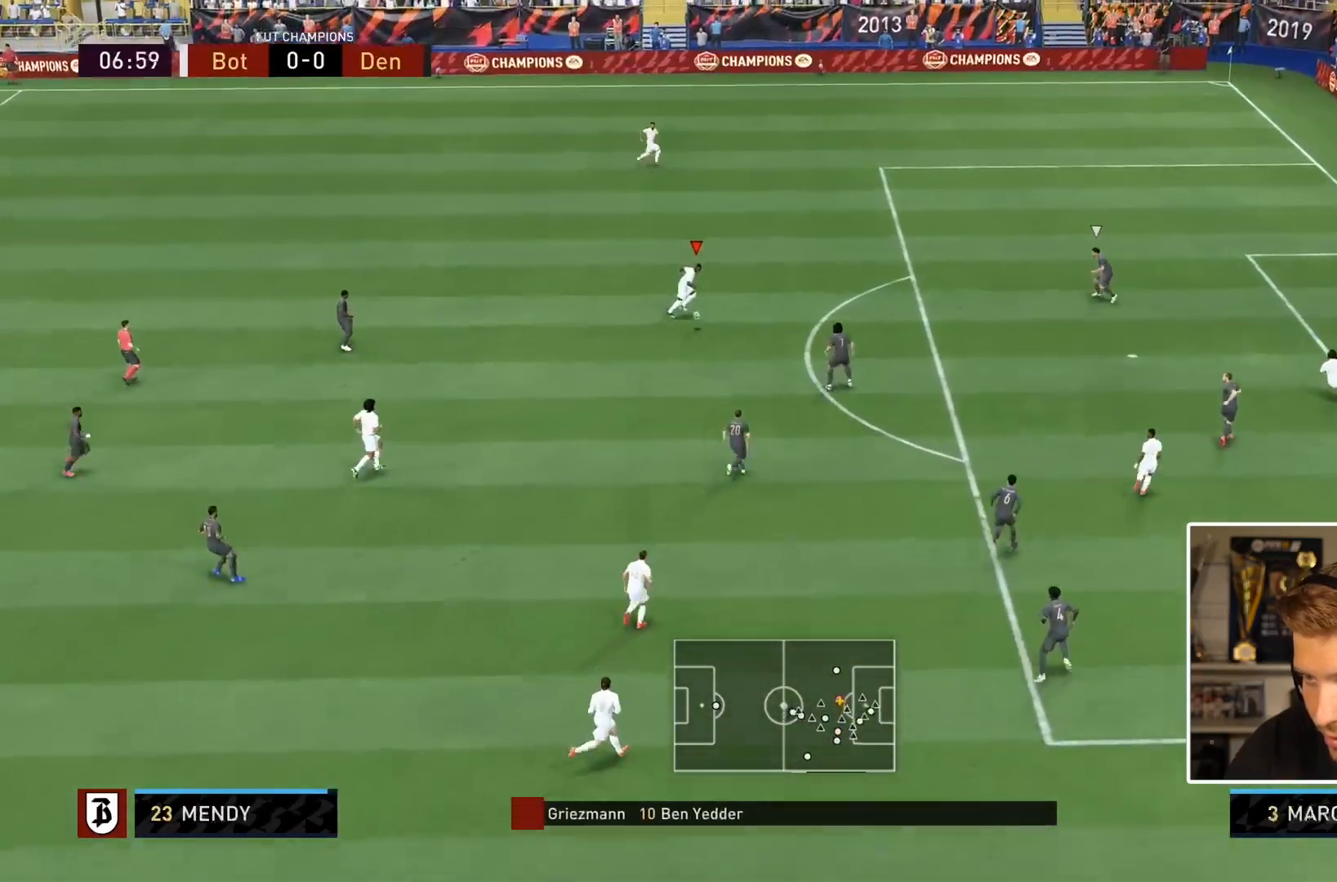
{"dt_ms": 500, "buttons": [], "left_stick": "down-left", "right_stick": "center"}
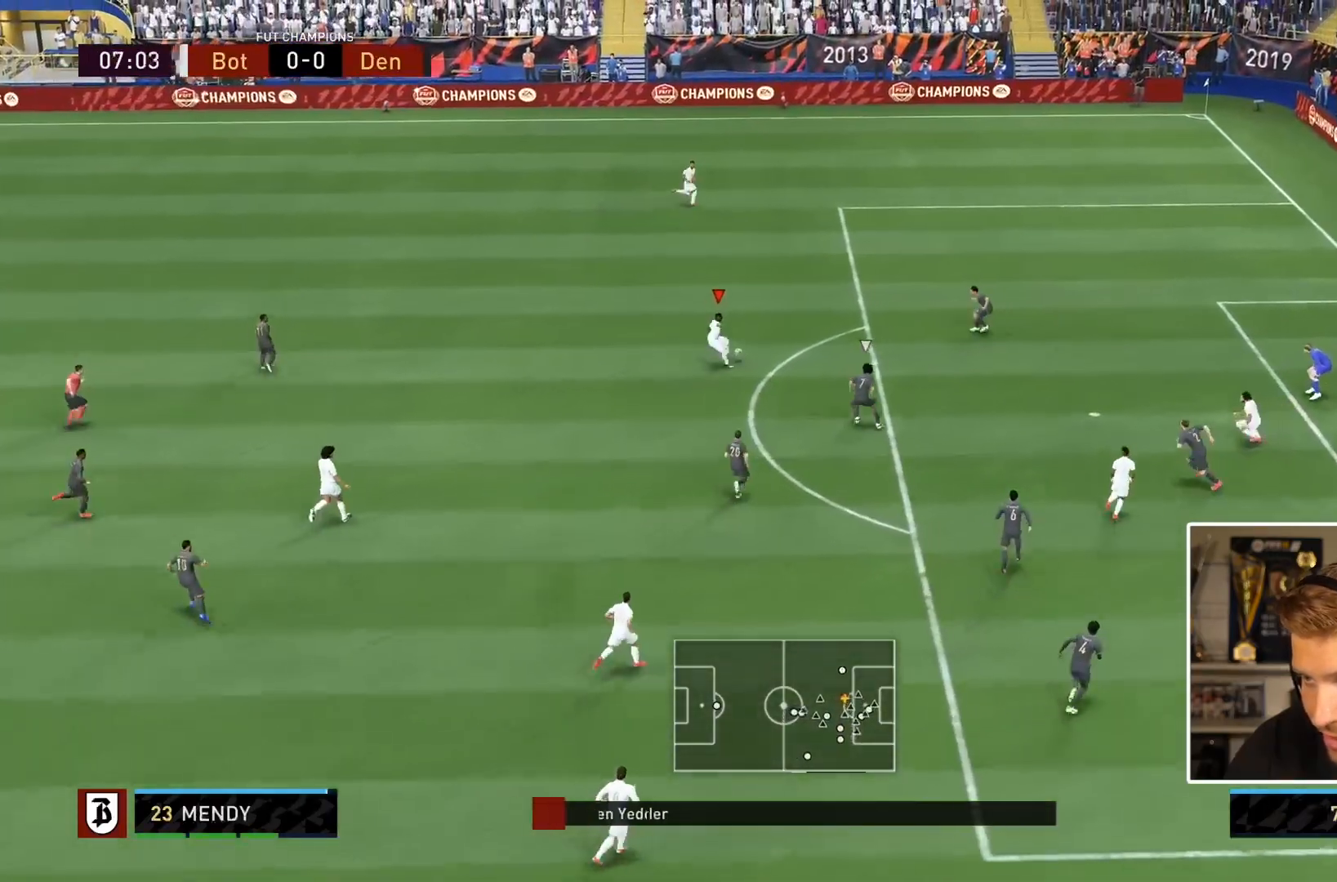
{"dt_ms": 500, "buttons": ["R2"], "left_stick": "center", "right_stick": "center"}
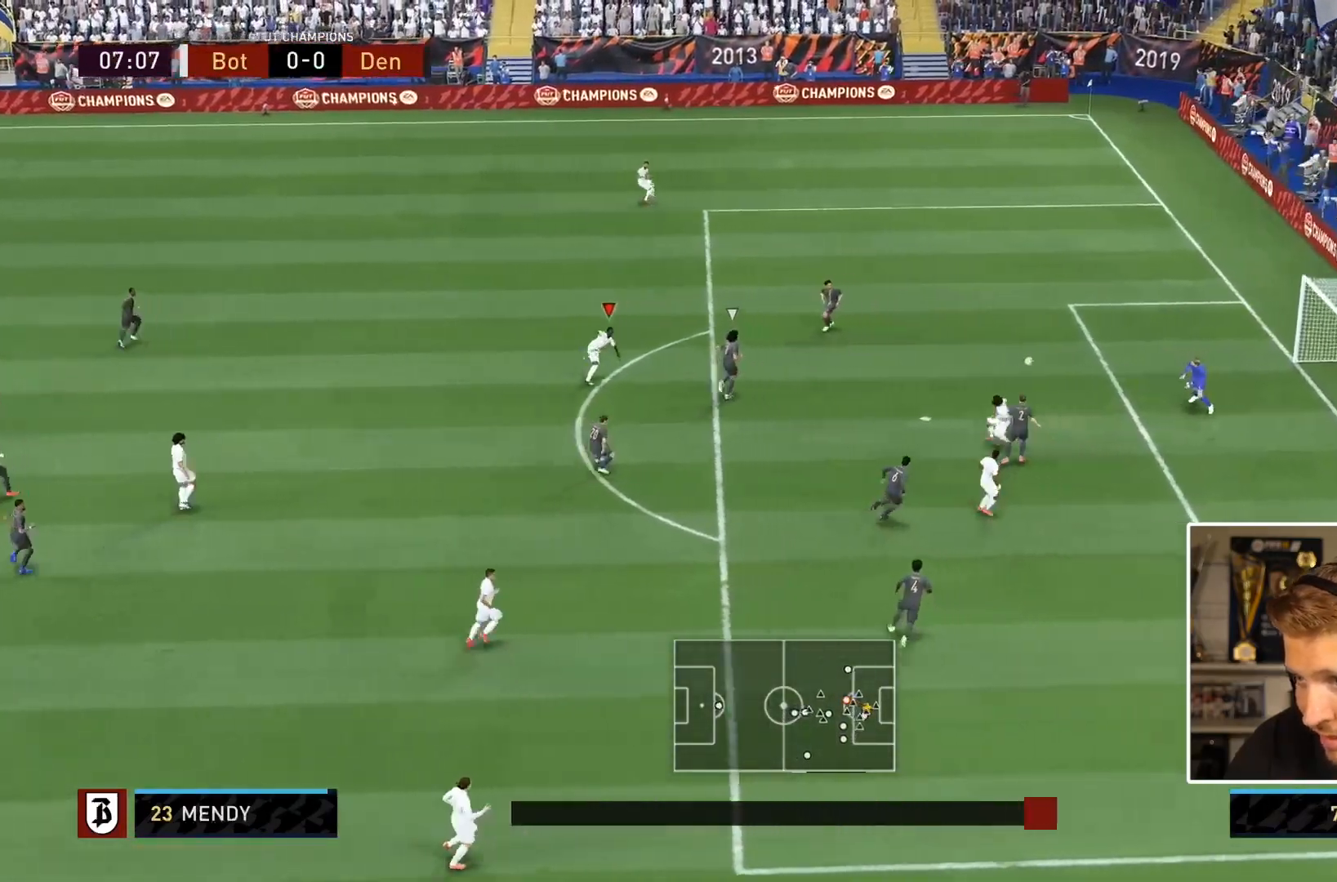
{"dt_ms": 500, "buttons": ["R2"], "left_stick": "center", "right_stick": "center", "events": [[133, "left_stick", "left"], [250, "left_stick", "center"]]}
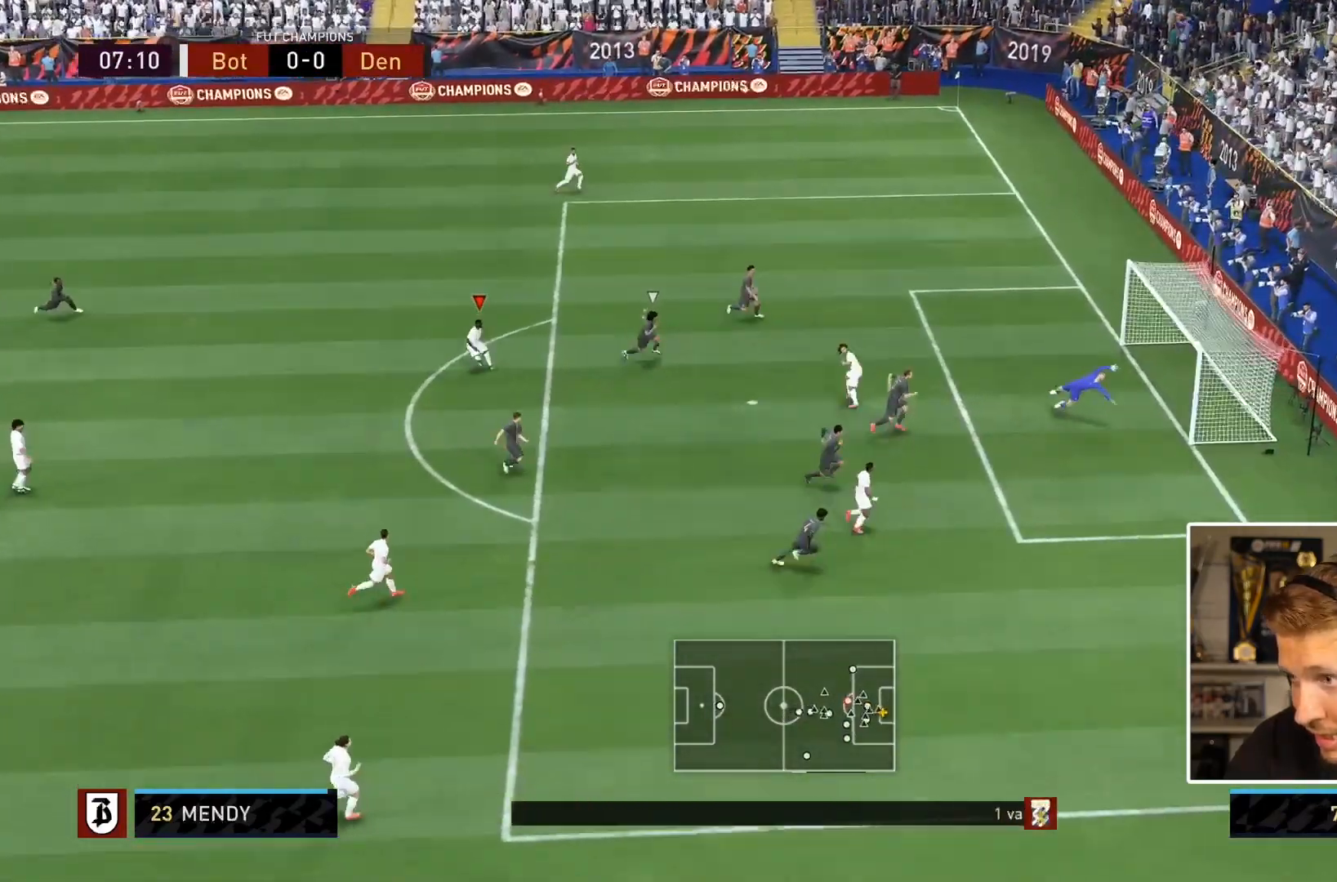
{"dt_ms": 1000, "buttons": ["R2"], "left_stick": "center", "right_stick": "center"}
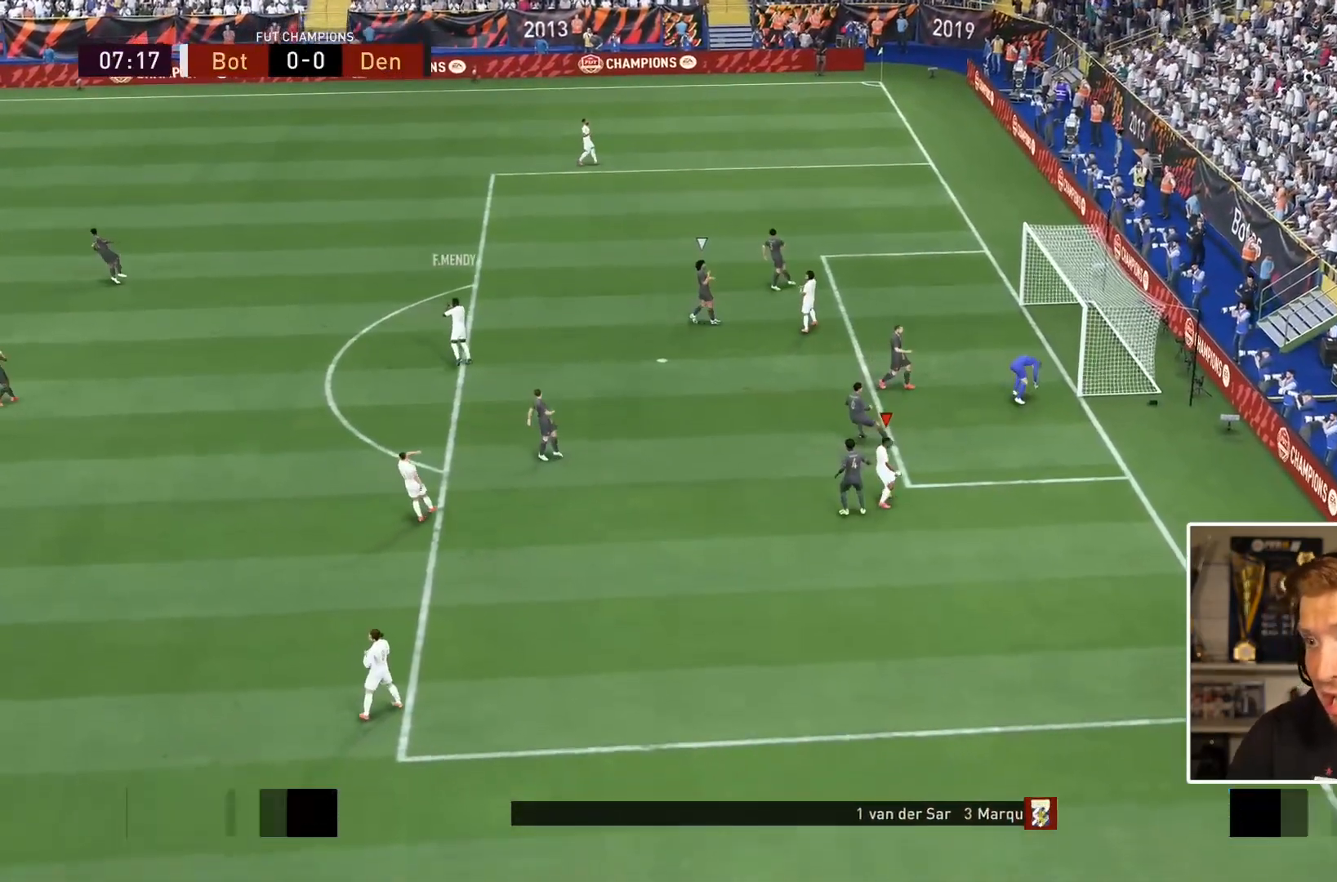
{"dt_ms": 500, "buttons": [], "left_stick": "center", "right_stick": "center", "events": [[50, "left_stick", "down-right"], [217, "left_stick", "center"], [350, "R2", "up"]]}
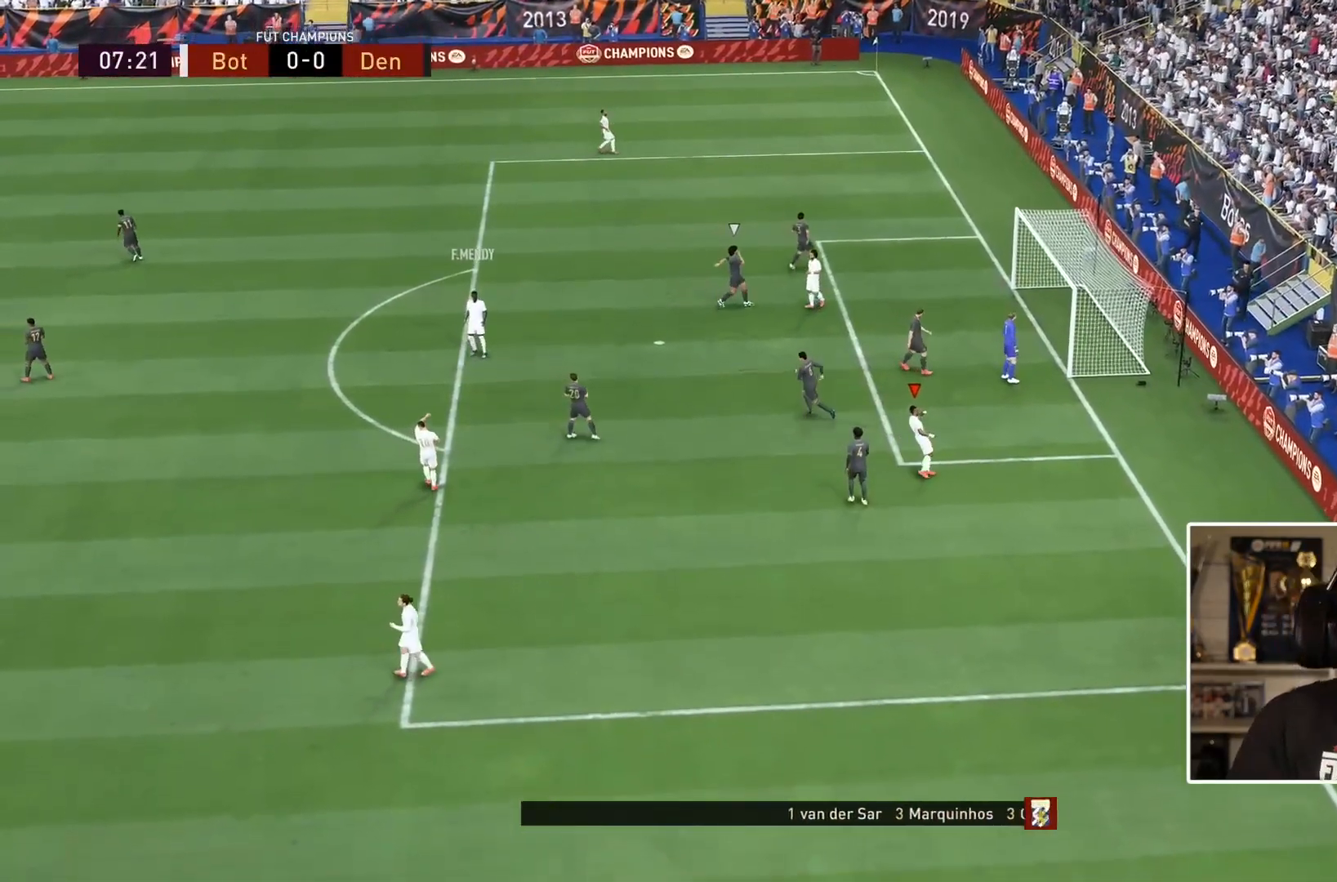
{"dt_ms": 500, "buttons": [], "left_stick": "center", "right_stick": "center", "events": []}
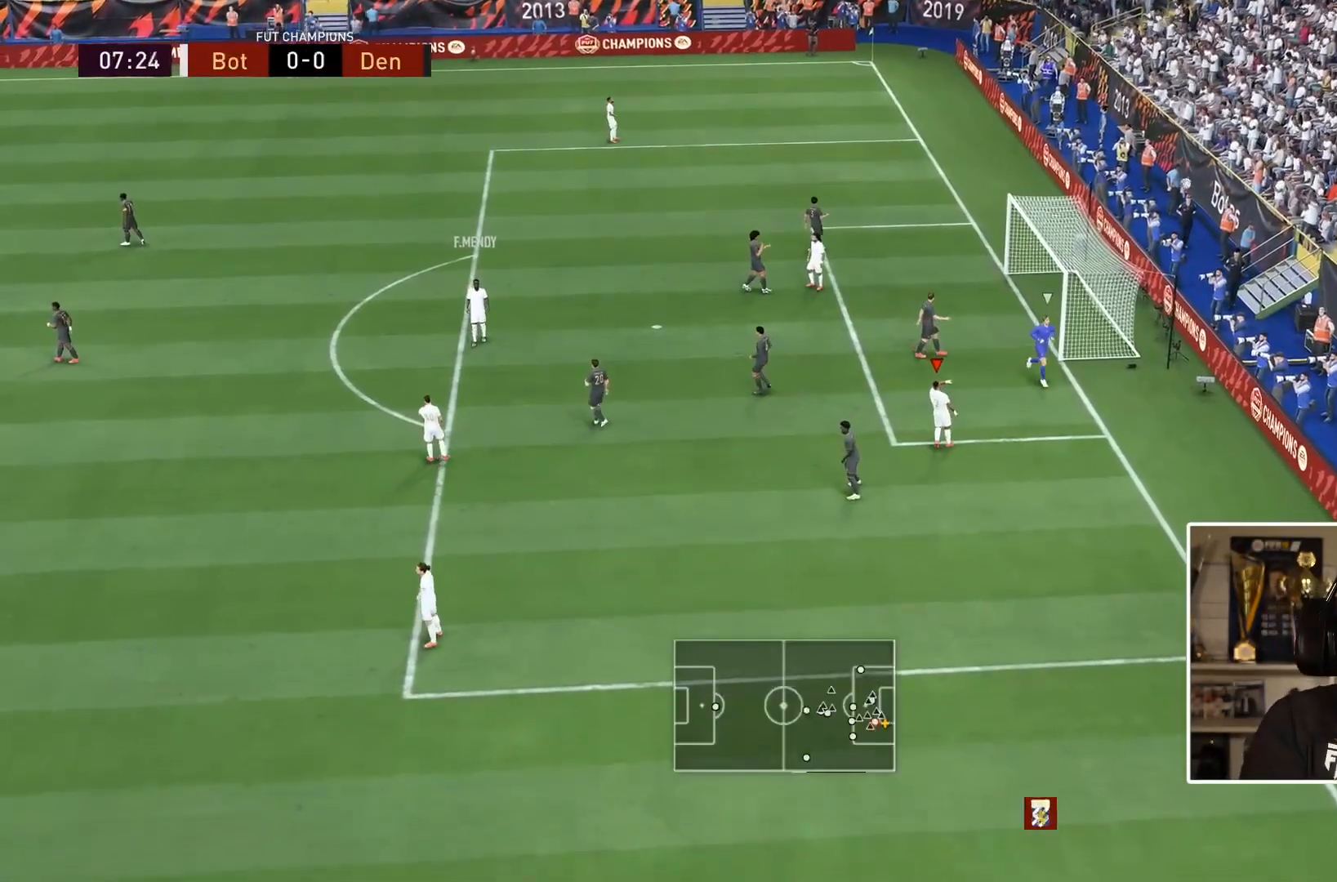
{"dt_ms": 500, "buttons": [], "left_stick": "center", "right_stick": "center", "events": []}
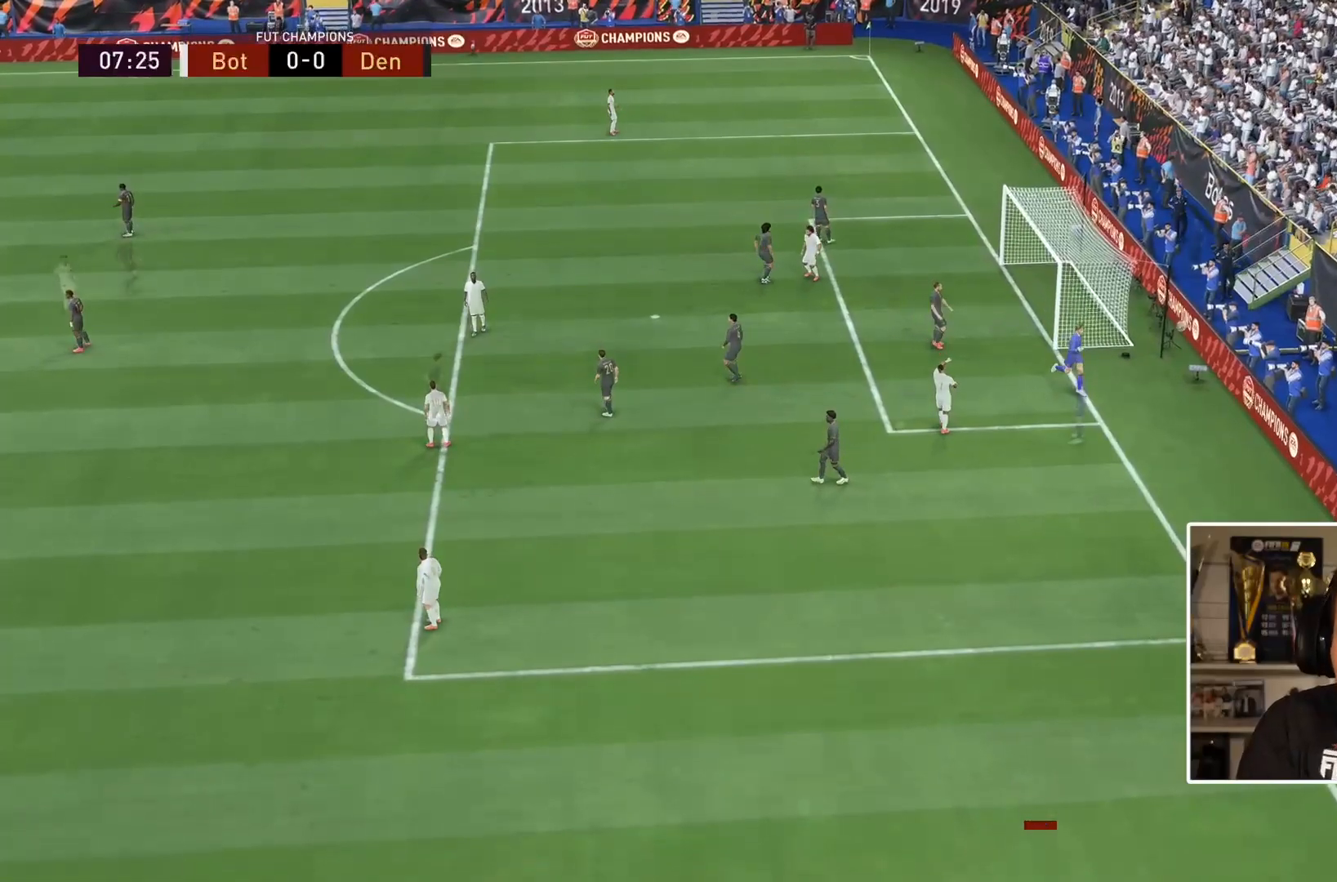
{"dt_ms": 500, "buttons": [], "left_stick": "center", "right_stick": "center", "events": []}
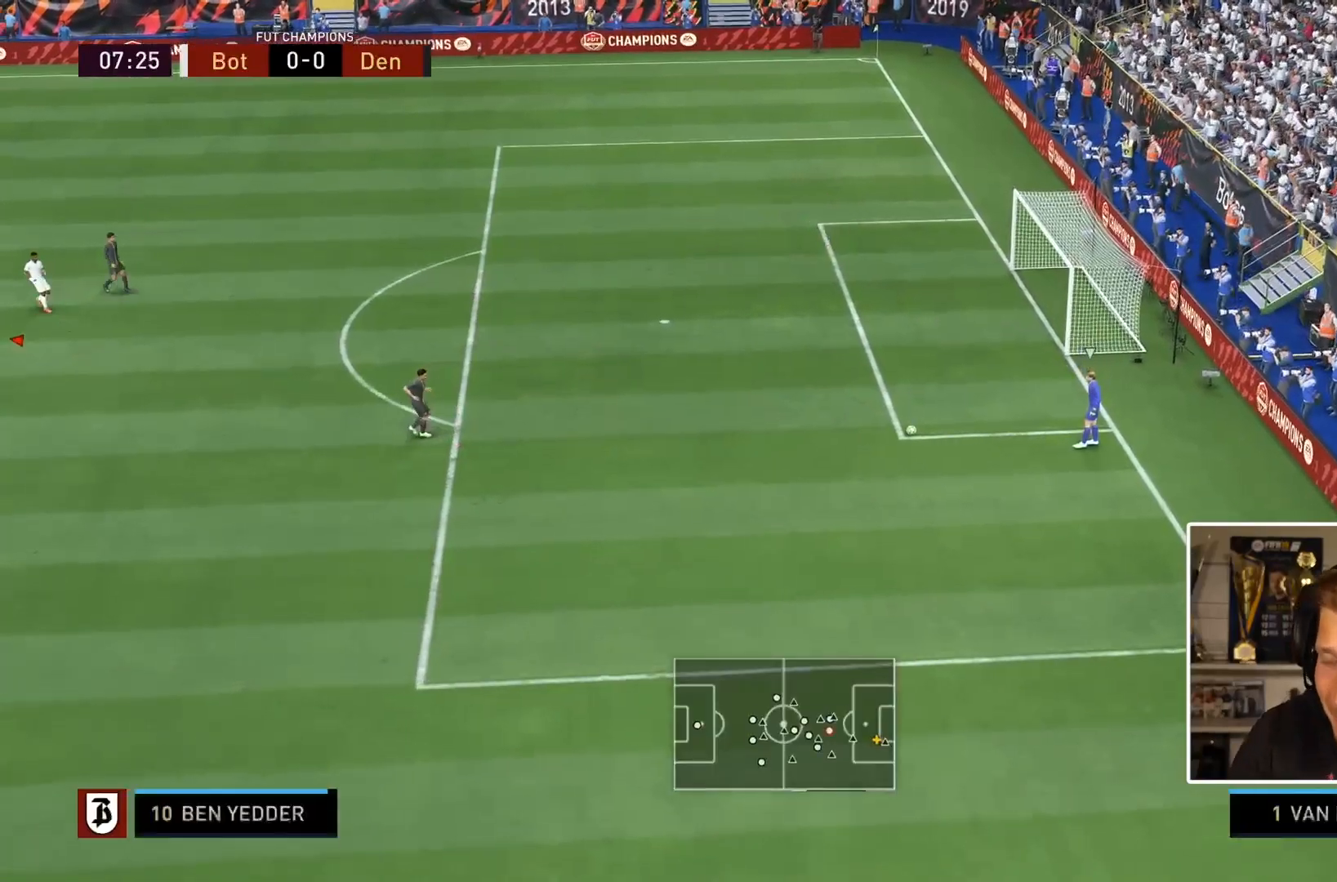
{"dt_ms": 500, "buttons": [], "left_stick": "center", "right_stick": "center", "events": []}
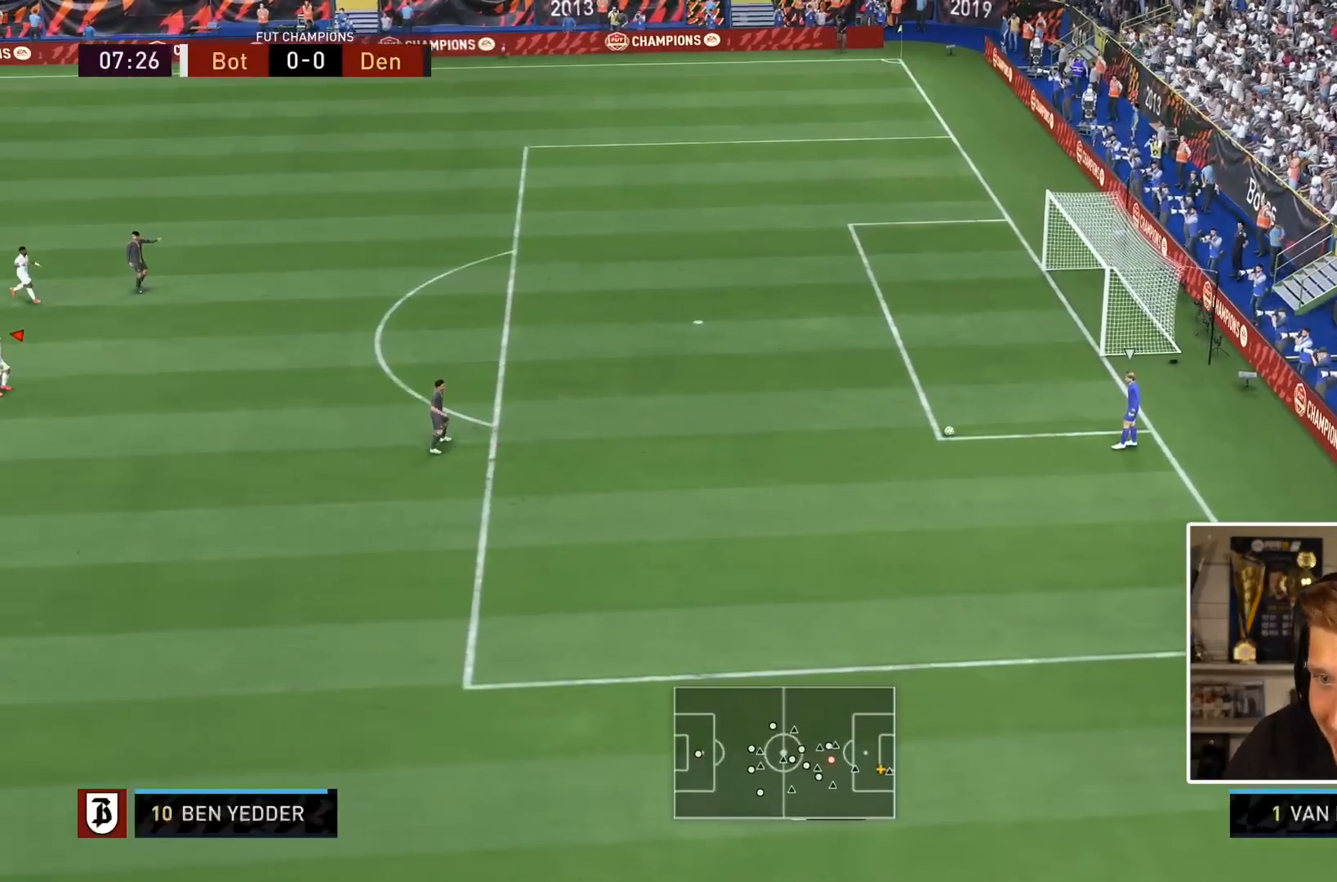
{"dt_ms": 1000, "buttons": [], "left_stick": "center", "right_stick": "center"}
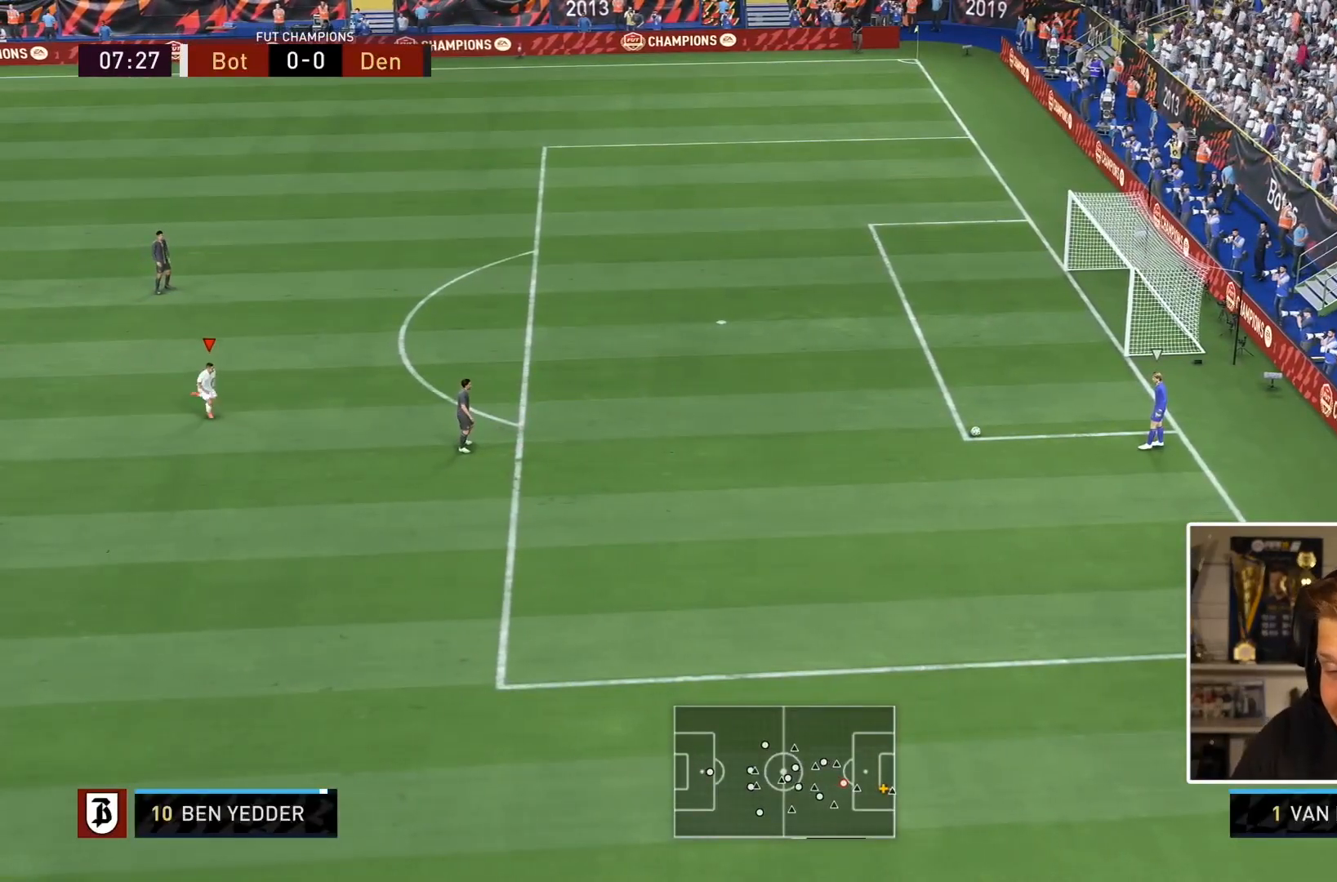
{"dt_ms": 500, "buttons": [], "left_stick": "center", "right_stick": "center", "events": []}
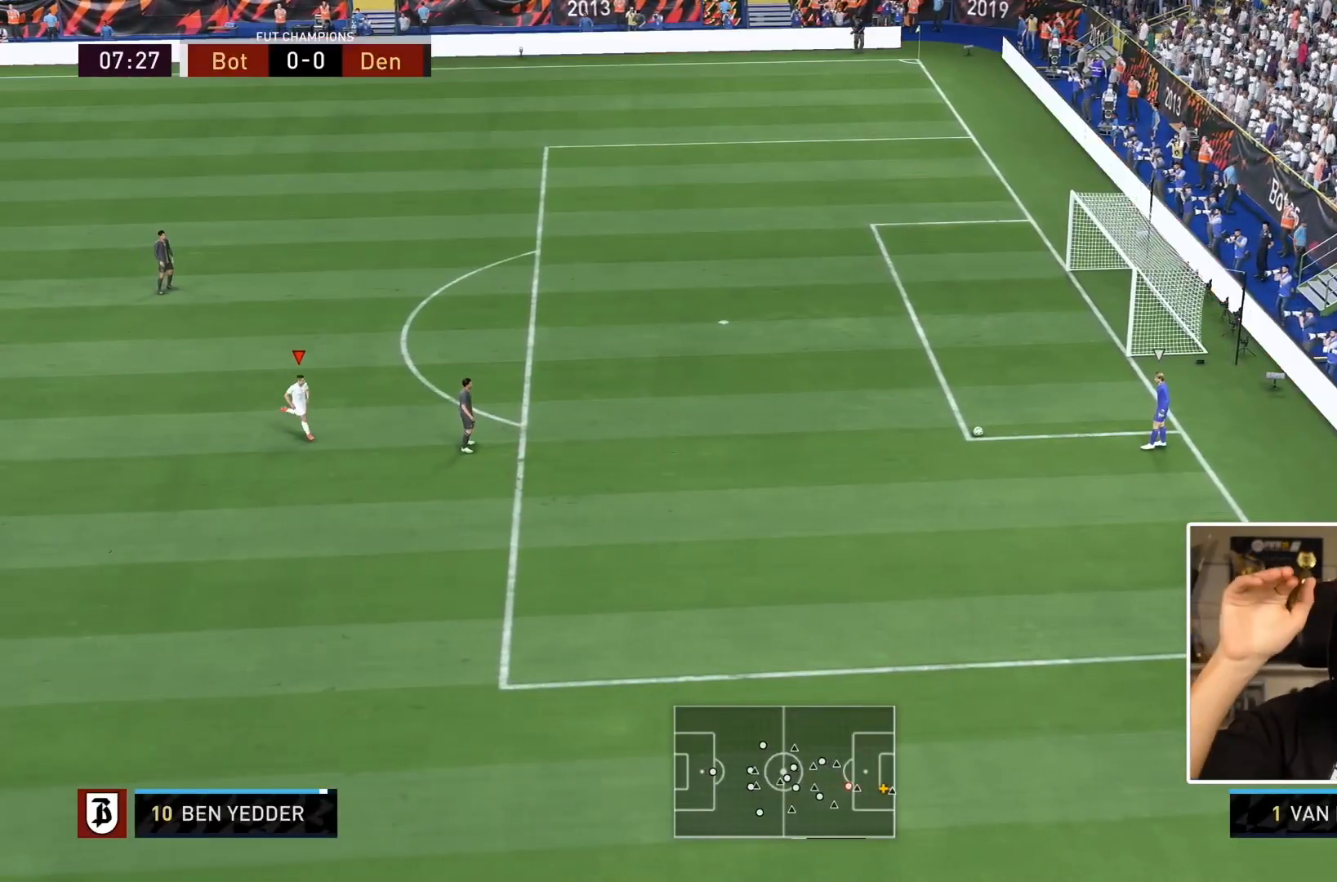
{"dt_ms": 500, "buttons": [], "left_stick": "center", "right_stick": "center", "events": [[333, "left_stick", "down-right"], [400, "left_stick", "center"]]}
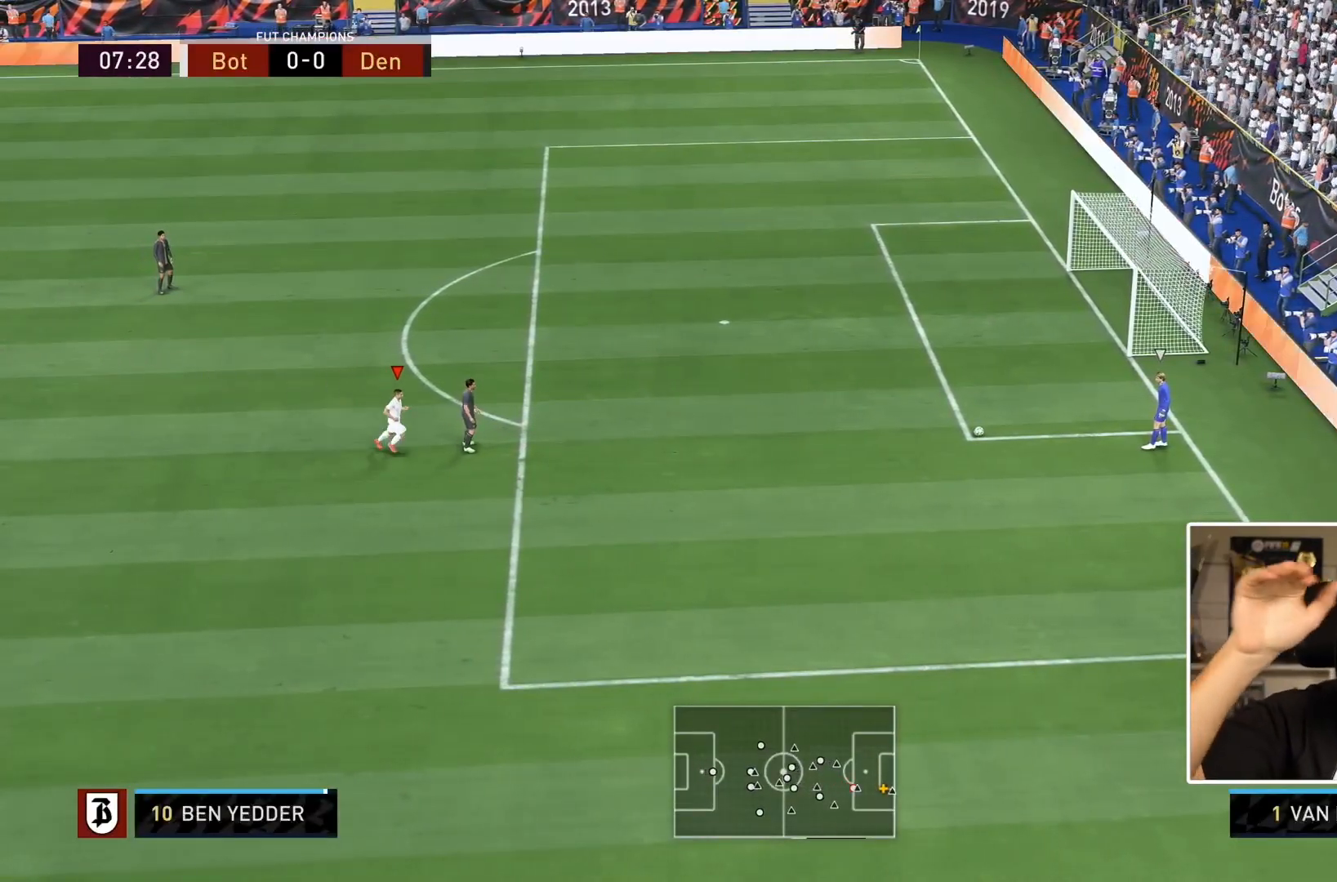
{"dt_ms": 500, "buttons": [], "left_stick": "center", "right_stick": "center", "events": []}
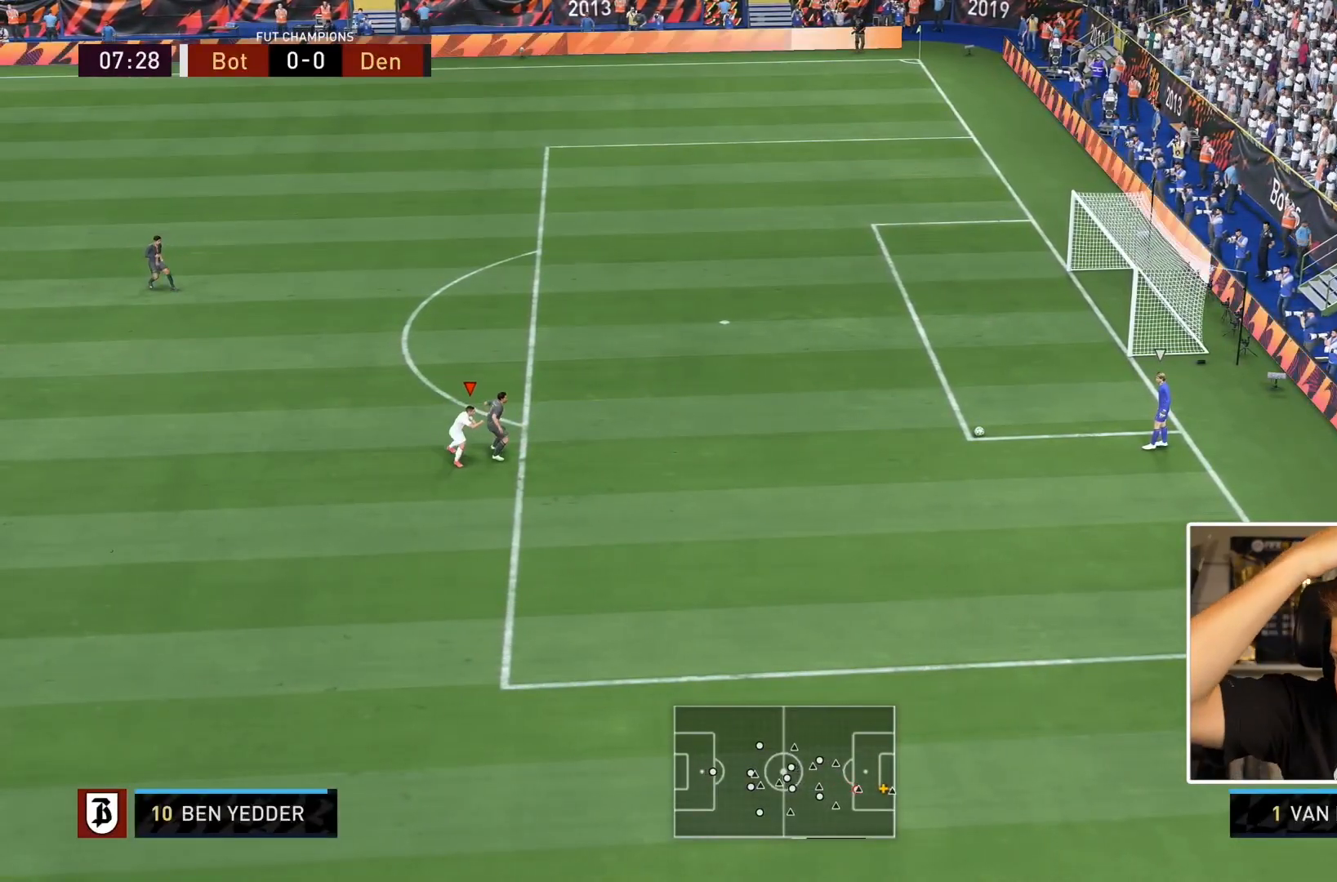
{"dt_ms": 500, "buttons": [], "left_stick": "center", "right_stick": "center", "events": []}
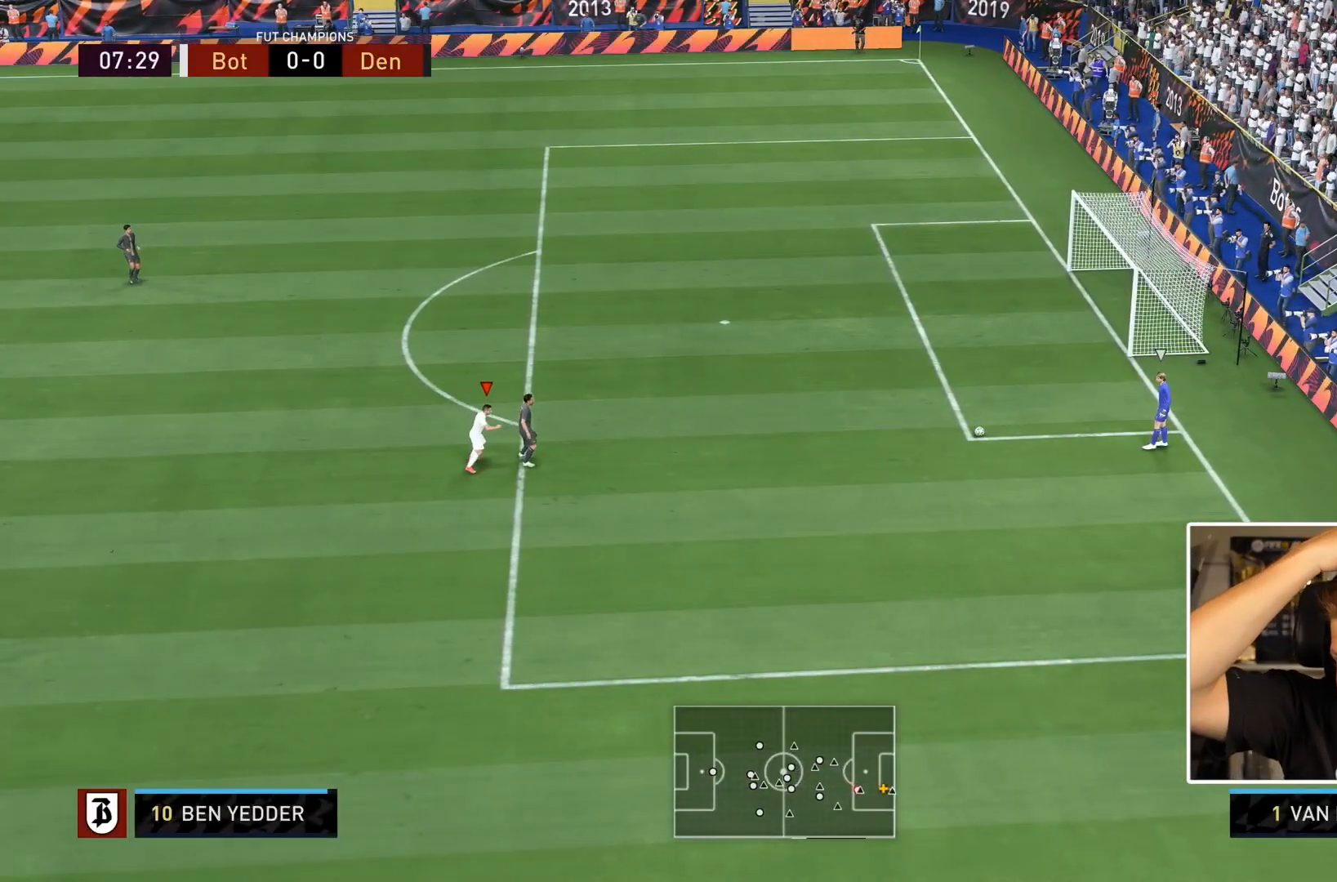
{"dt_ms": 500, "buttons": ["L2", "R1", "R2"], "left_stick": "right", "right_stick": "center", "events": [[500, "L2", "down"], [500, "R1", "down"], [500, "R2", "down"], [500, "left_stick", "right"]]}
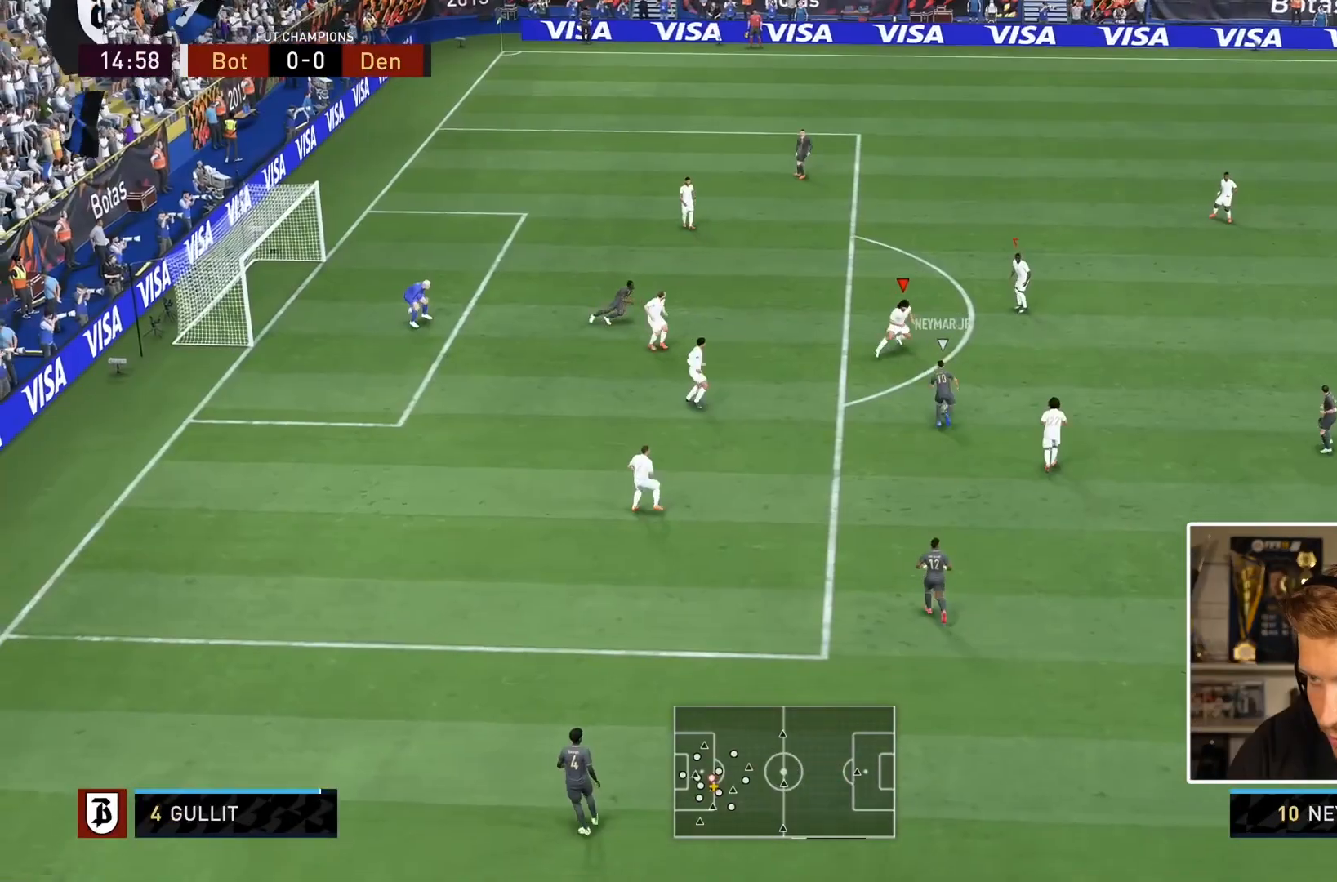
{"dt_ms": 500, "buttons": ["L2", "R1", "R2"], "left_stick": "down", "right_stick": "center", "events": [[183, "left_stick", "down"]]}
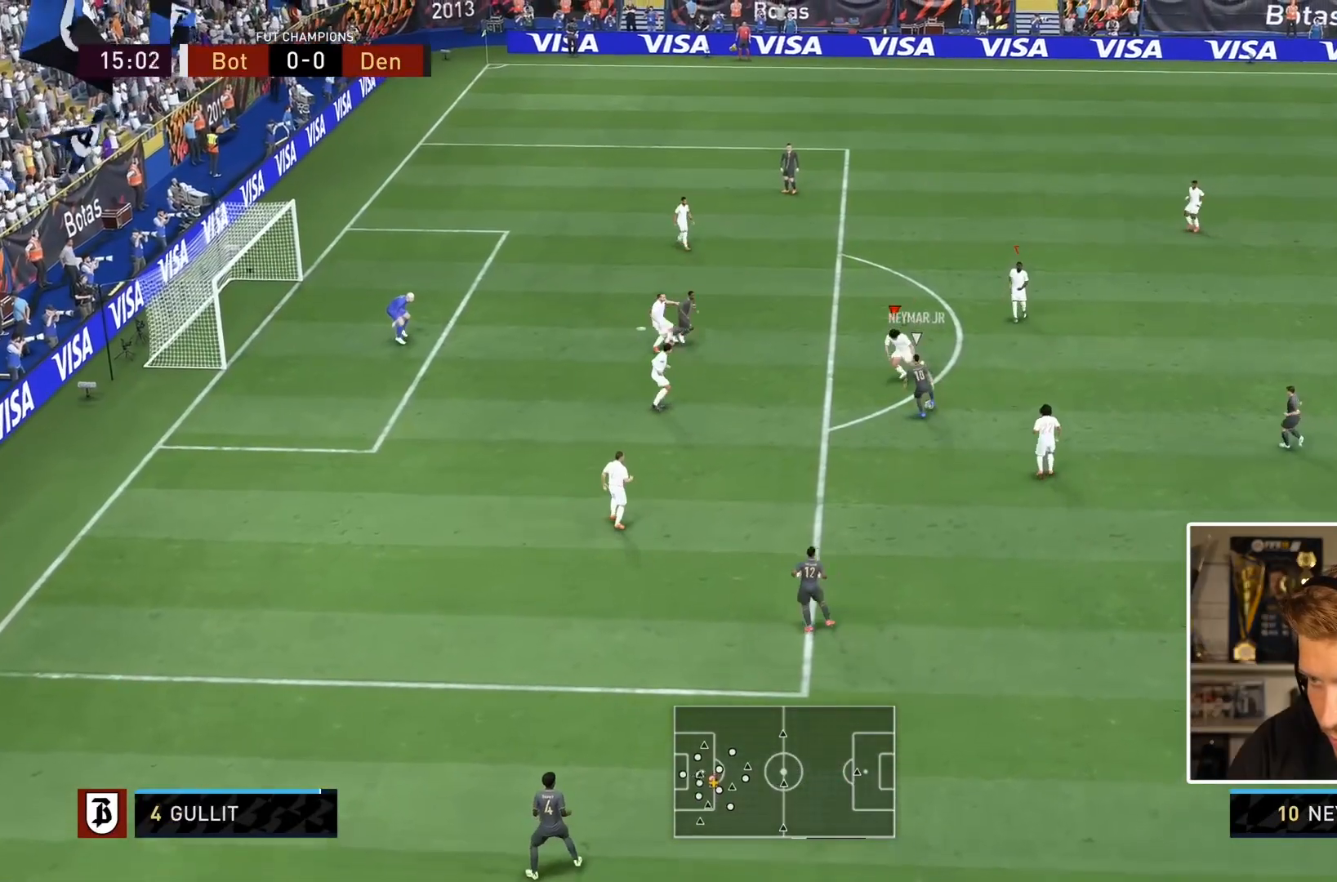
{"dt_ms": 500, "buttons": ["R1", "R2"], "left_stick": "center", "right_stick": "center", "events": [[200, "CIRCLE", "down"], [200, "left_stick", "center"], [300, "left_stick", "down-right"], [367, "CIRCLE", "up"], [433, "left_stick", "center"], [483, "L2", "up"]]}
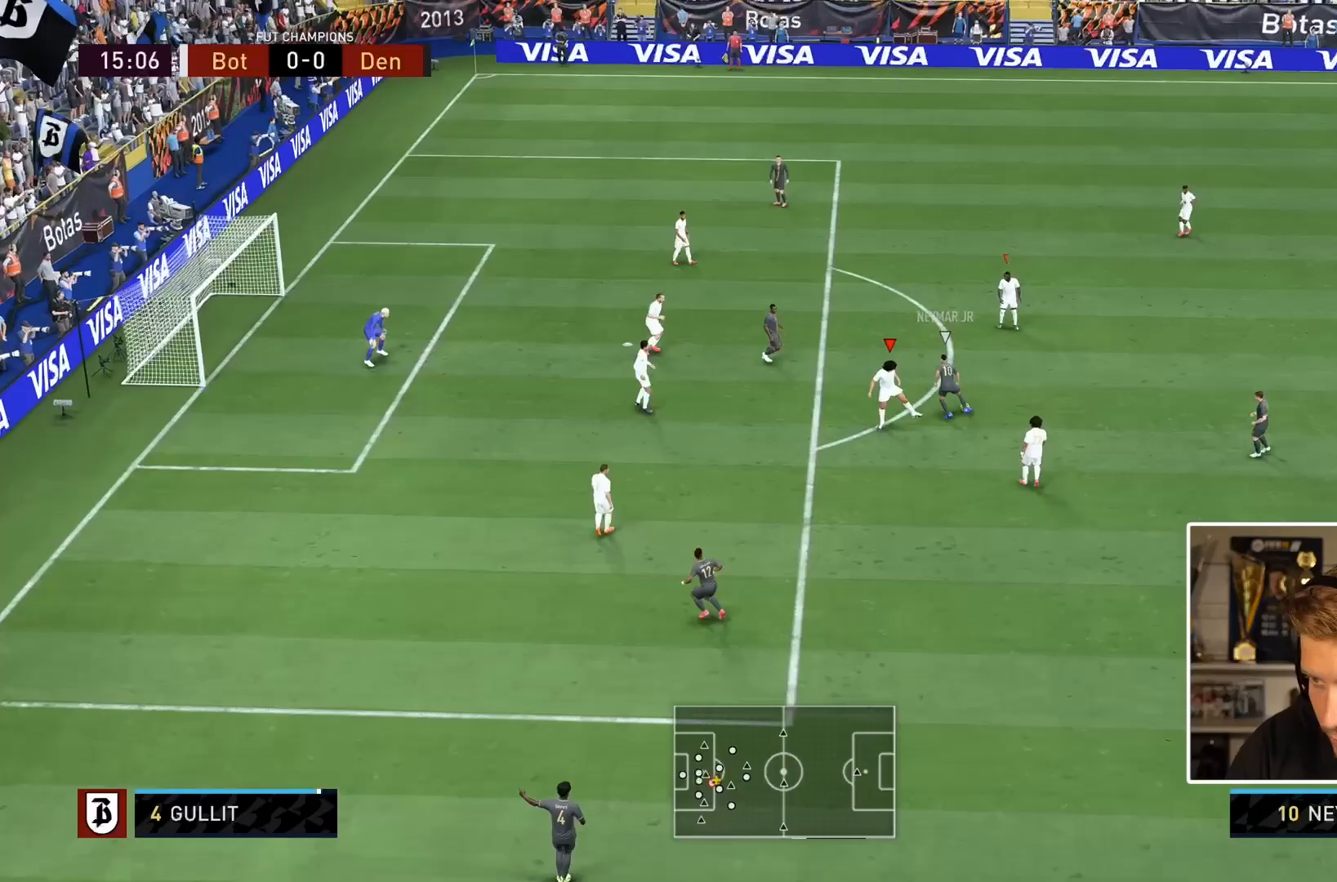
{"dt_ms": 500, "buttons": ["R1", "R2"], "left_stick": "right", "right_stick": "center", "events": [[33, "L2", "down"], [33, "left_stick", "down-right"], [167, "left_stick", "center"], [183, "L2", "up"], [333, "L1", "down"], [333, "left_stick", "right"], [500, "L1", "up"]]}
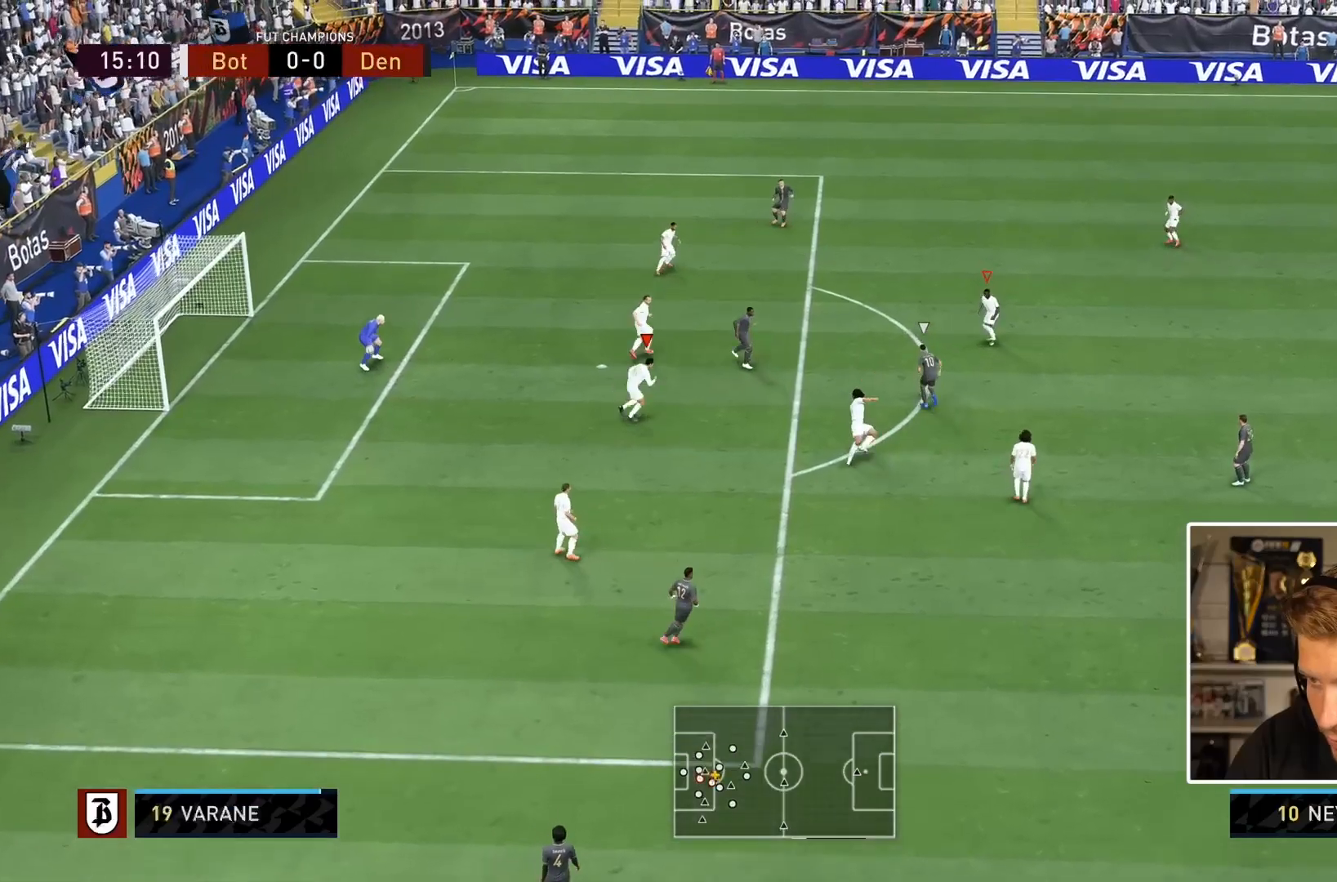
{"dt_ms": 500, "buttons": ["L2"], "left_stick": "up", "right_stick": "center"}
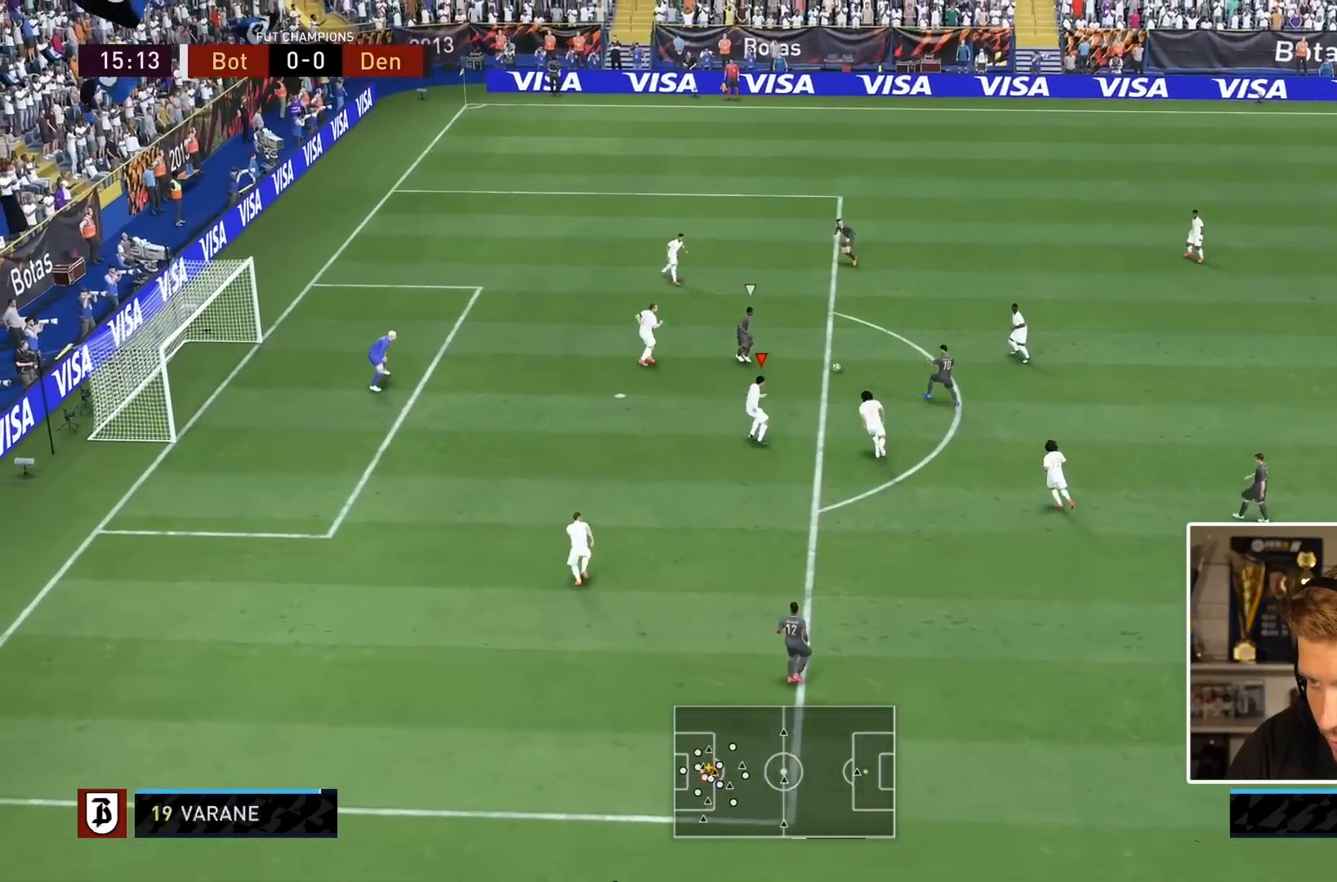
{"dt_ms": 500, "buttons": ["R2"], "left_stick": "center", "right_stick": "center", "events": [[117, "R2", "down"], [267, "L2", "up"], [283, "left_stick", "center"]]}
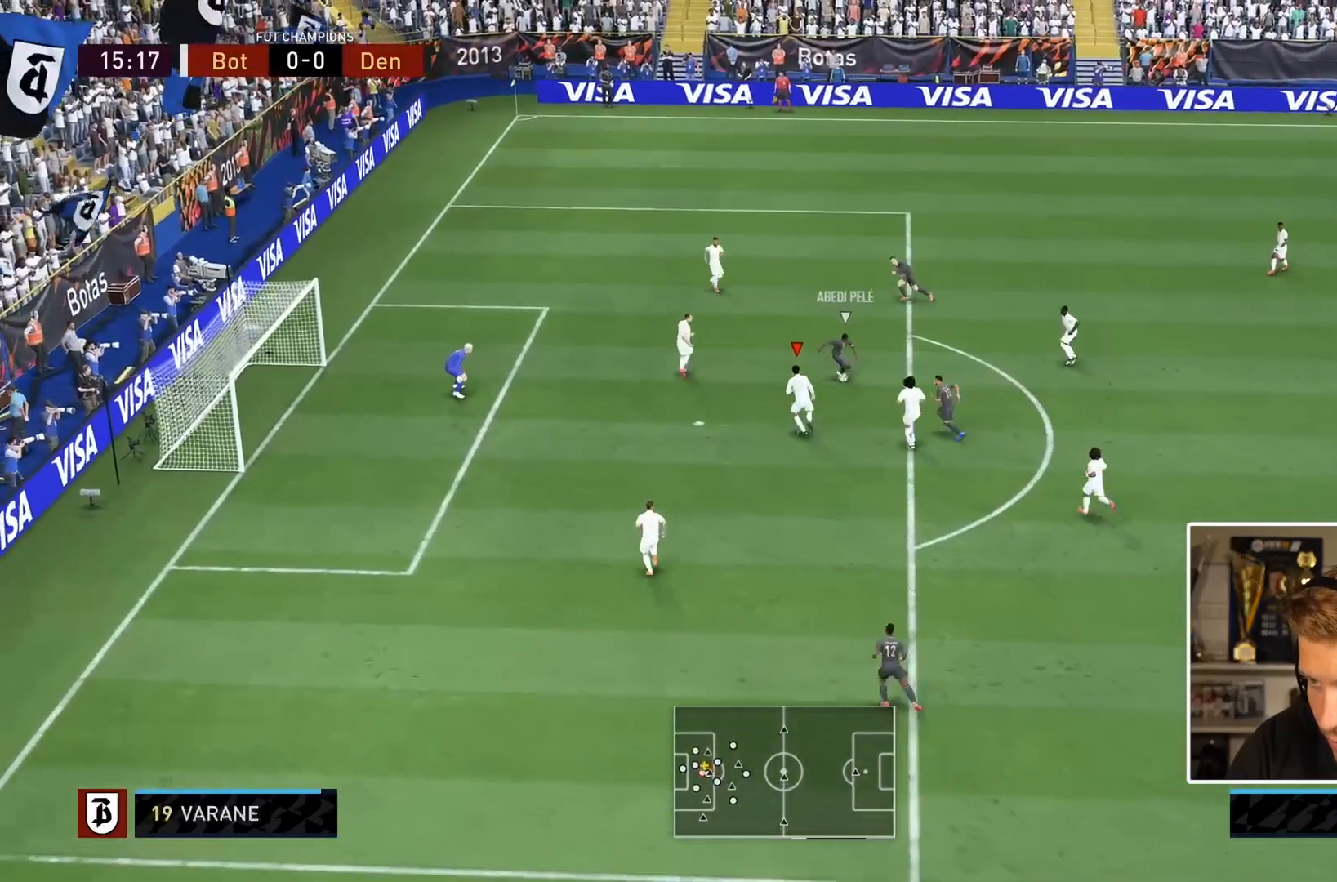
{"dt_ms": 500, "buttons": ["L2"], "left_stick": "down", "right_stick": "center"}
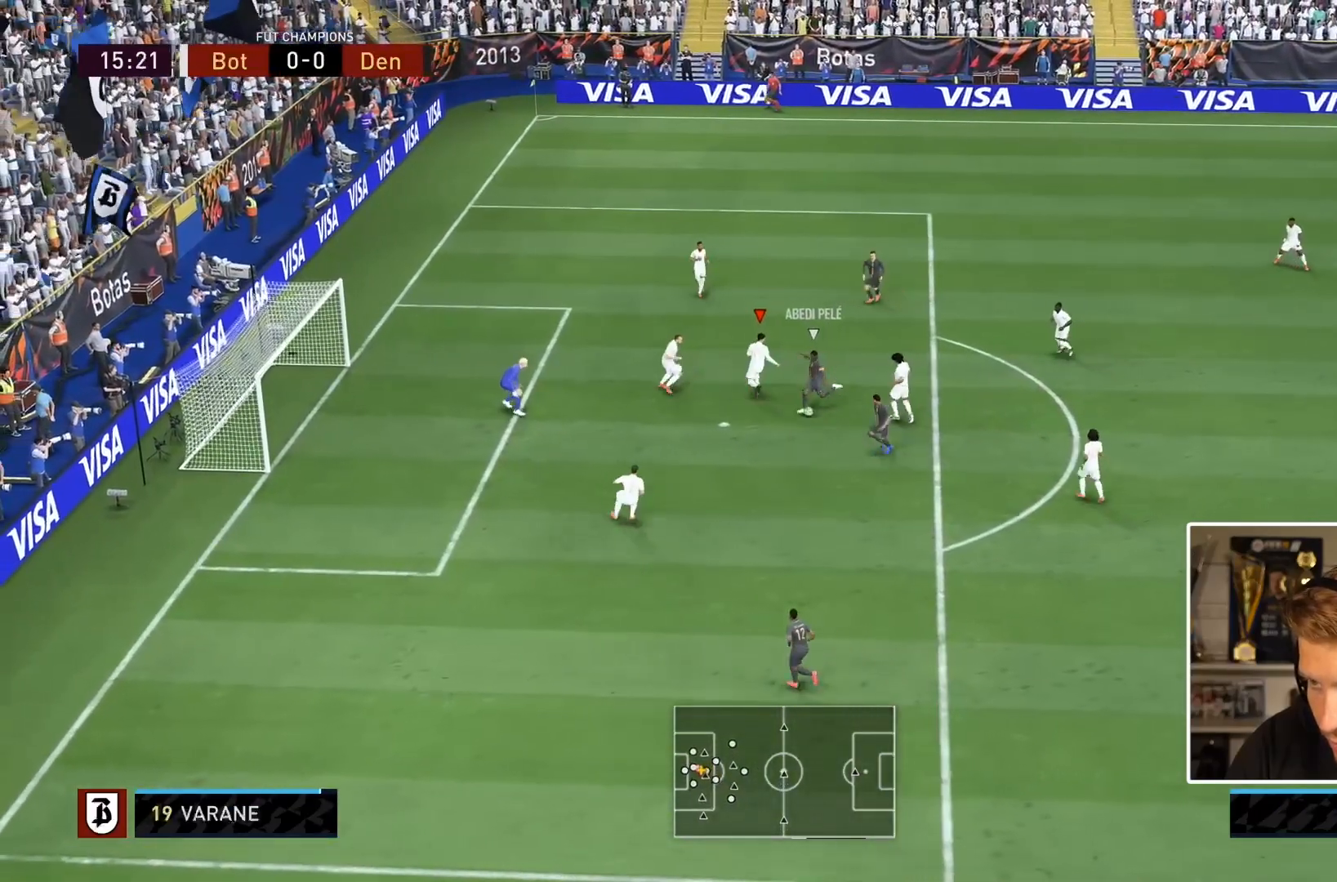
{"dt_ms": 500, "buttons": ["L2", "R1", "R2"], "left_stick": "down", "right_stick": "center", "events": [[17, "R1", "down"], [417, "R2", "down"]]}
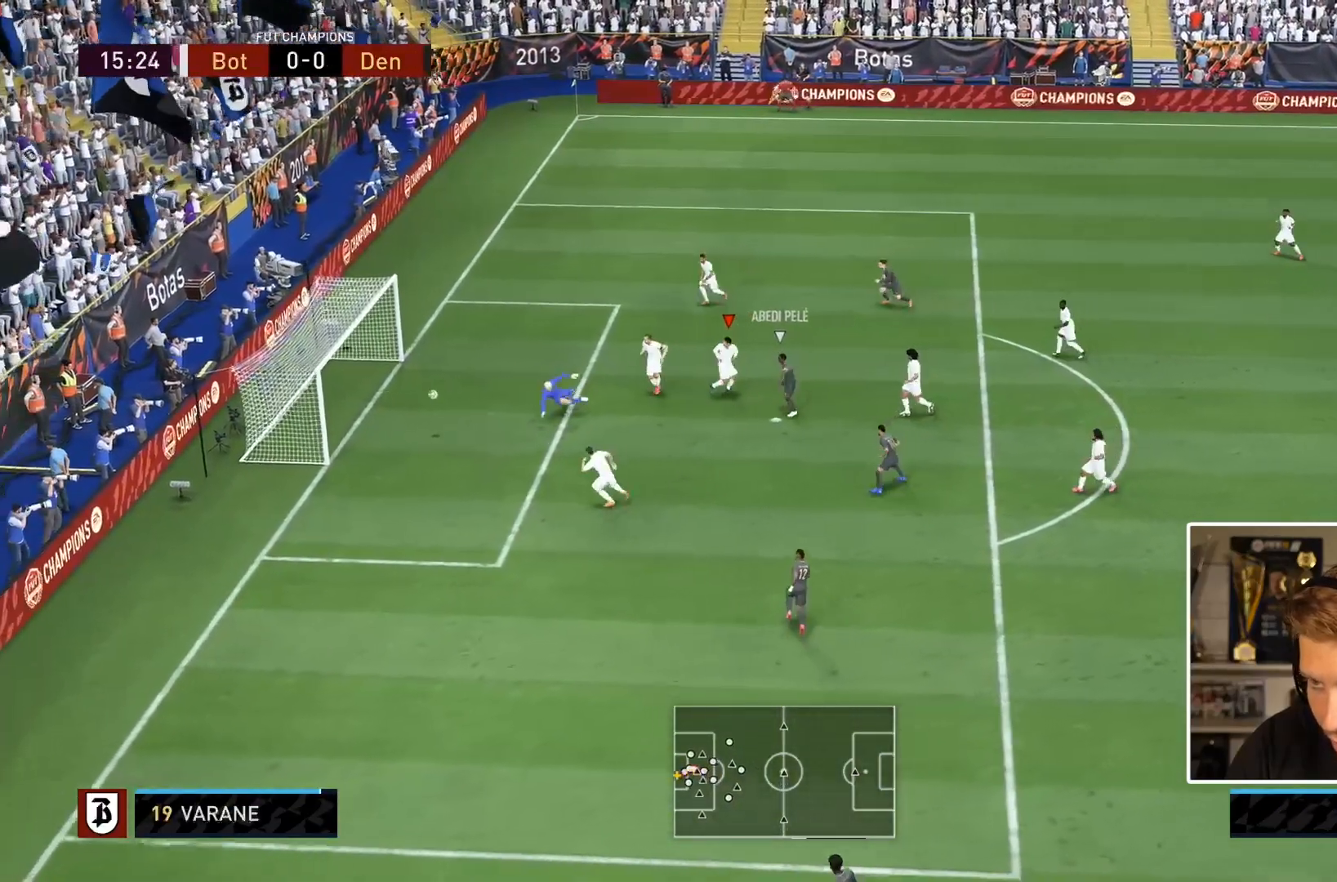
{"dt_ms": 500, "buttons": [], "left_stick": "down", "right_stick": "center", "events": [[400, "R1", "up"], [483, "L2", "up"], [500, "R2", "up"]]}
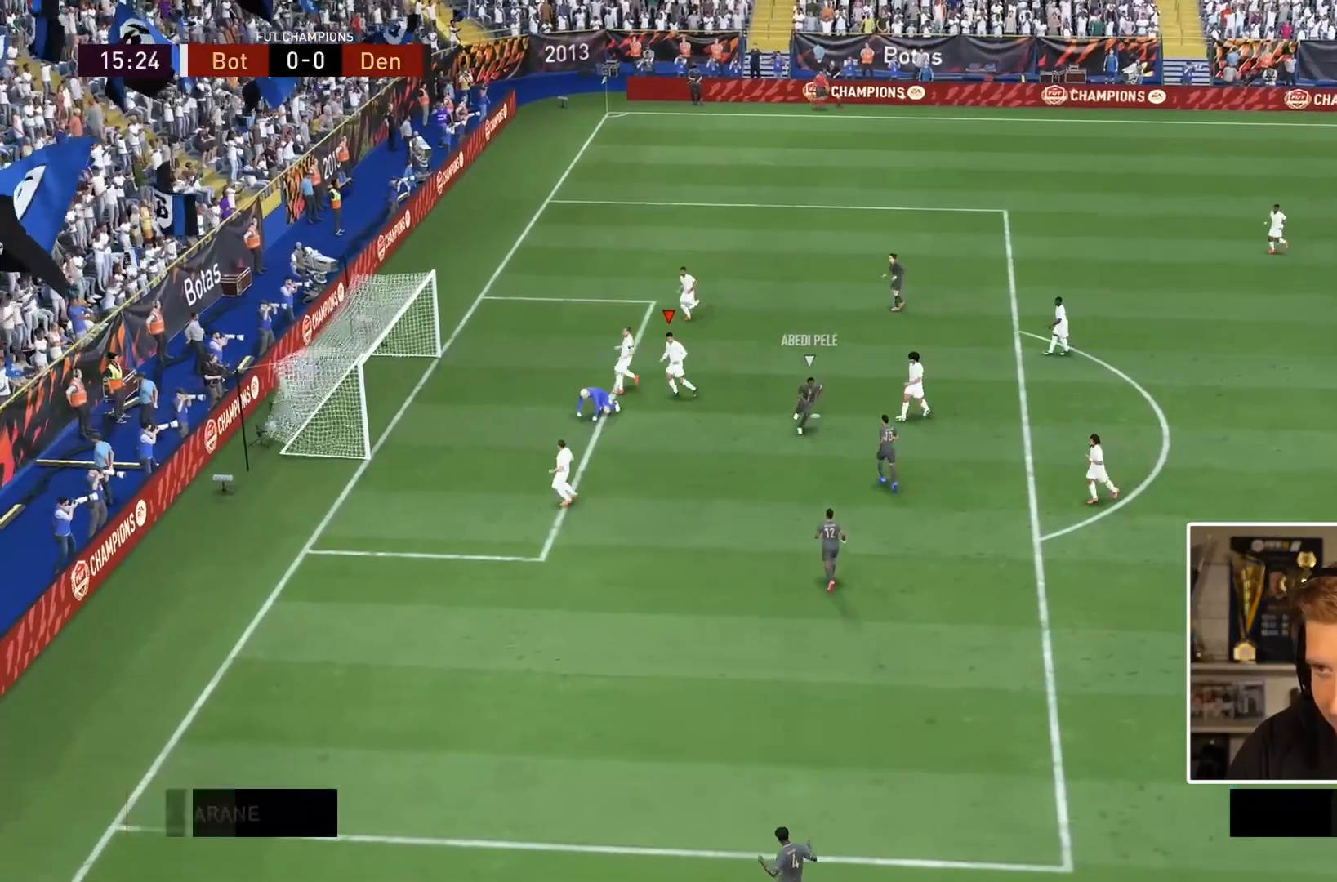
{"dt_ms": 500, "buttons": [], "left_stick": "center", "right_stick": "center", "events": [[17, "left_stick", "center"]]}
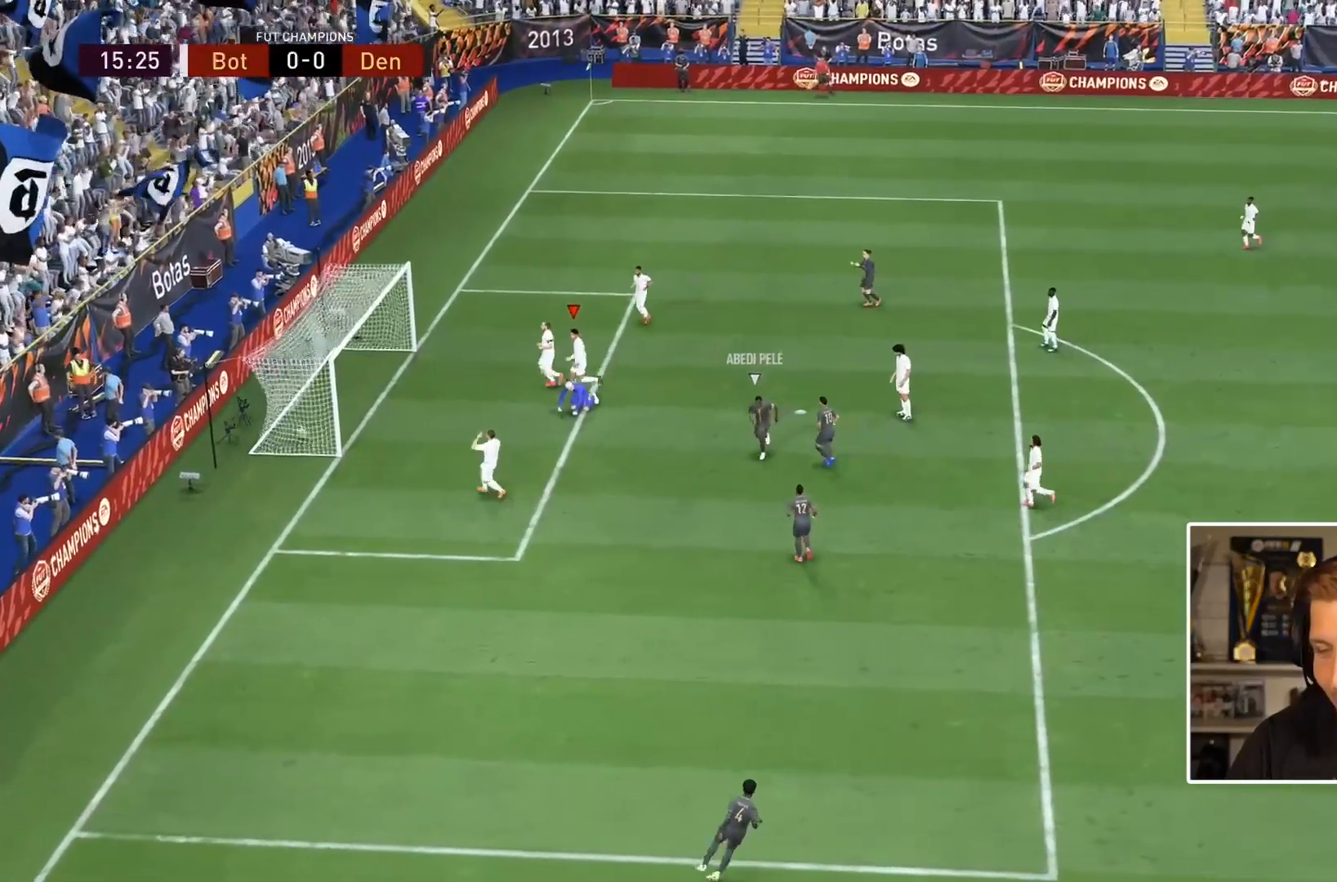
{"dt_ms": 500, "buttons": ["CROSS"], "left_stick": "center", "right_stick": "center", "events": [[433, "CROSS", "down"]]}
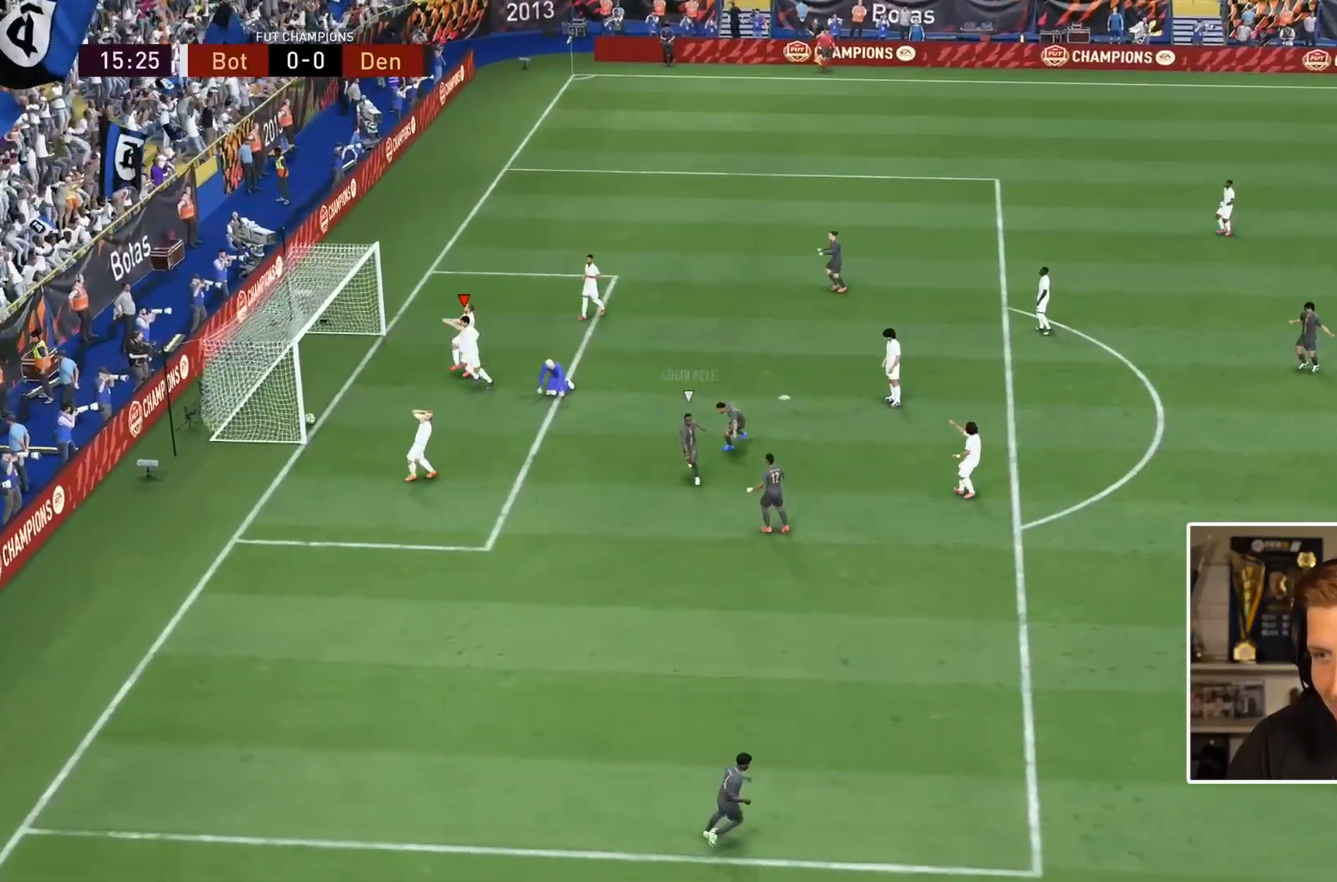
{"dt_ms": 500, "buttons": [], "left_stick": "center", "right_stick": "center", "events": [[67, "CROSS", "up"], [133, "CROSS", "down"], [250, "CROSS", "up"], [317, "CROSS", "down"], [483, "CROSS", "up"]]}